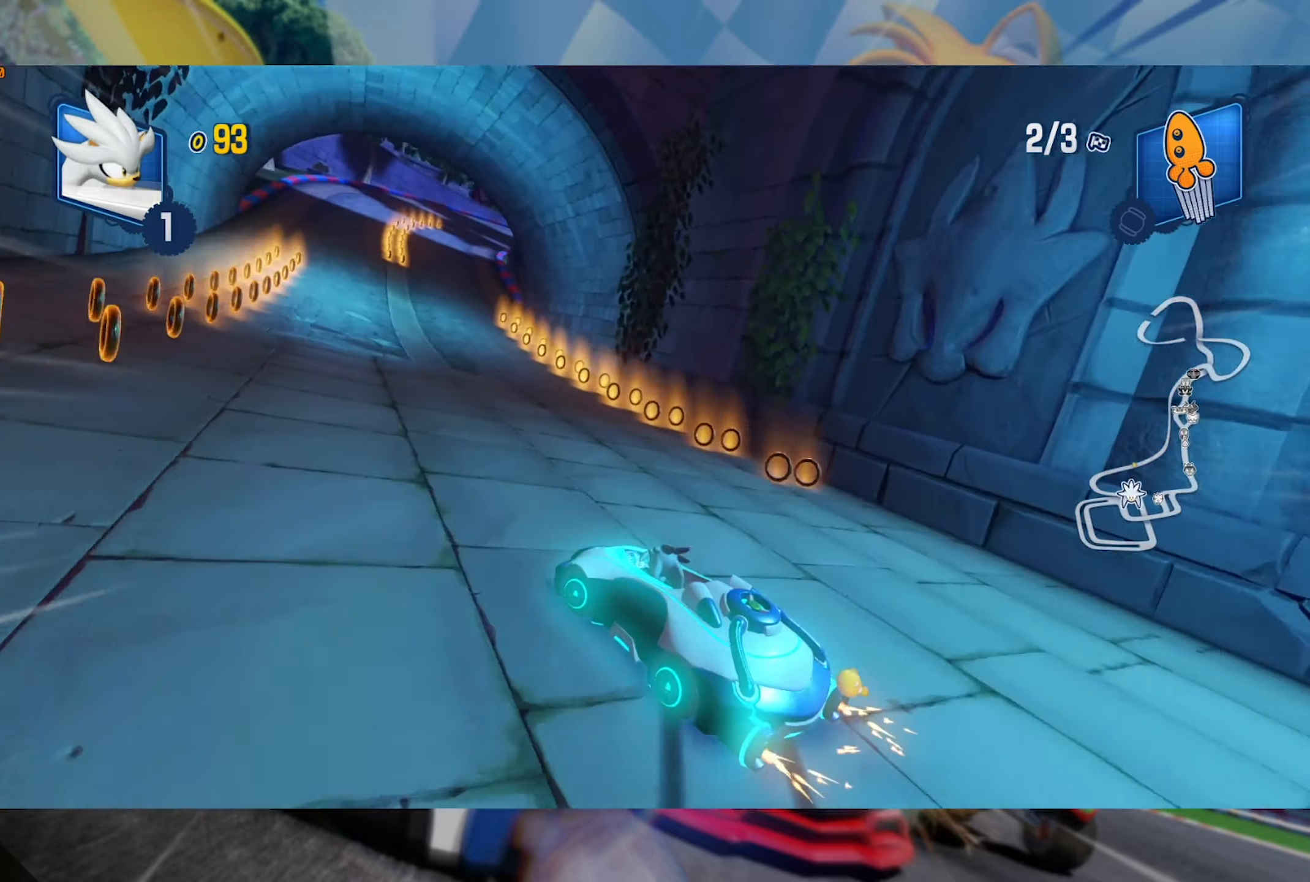
Gameplay with a controller (Xbox layout); each line is a JSON object with the inputs held at the frame after it (dt_ms = milliseconds from this image to that frame). "events" lists button and stick changes between this image and that frame as [ms after this image, input, new state], when the widget could be followed in between. Not read: R3.
{"dt_ms": 500, "buttons": ["R2"], "left_stick": "right", "right_stick": "center", "events": [[400, "L2", "up"], [400, "left_stick", "right"]]}
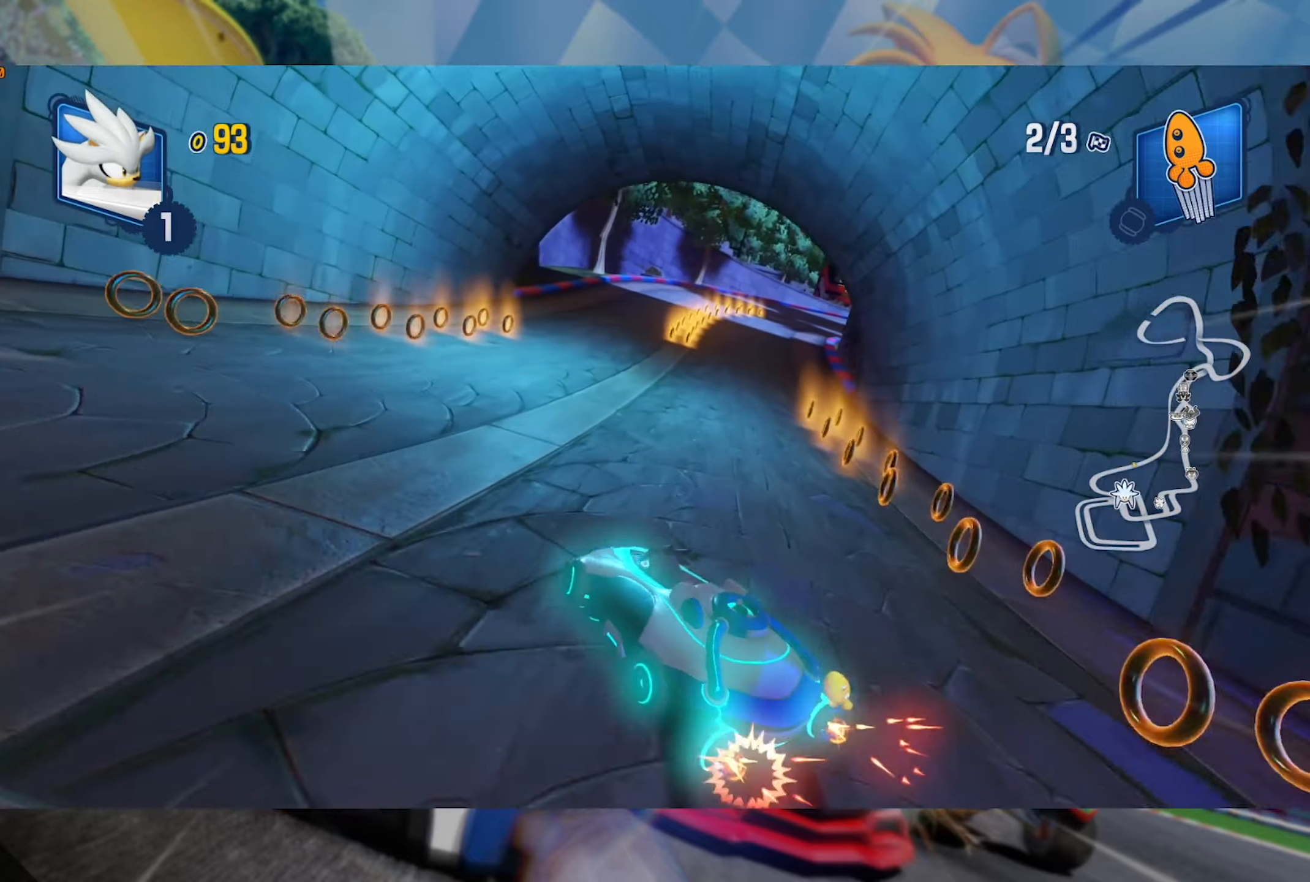
{"dt_ms": 500, "buttons": ["L2", "R2"], "left_stick": "center", "right_stick": "center", "events": [[17, "L2", "down"], [133, "left_stick", "center"]]}
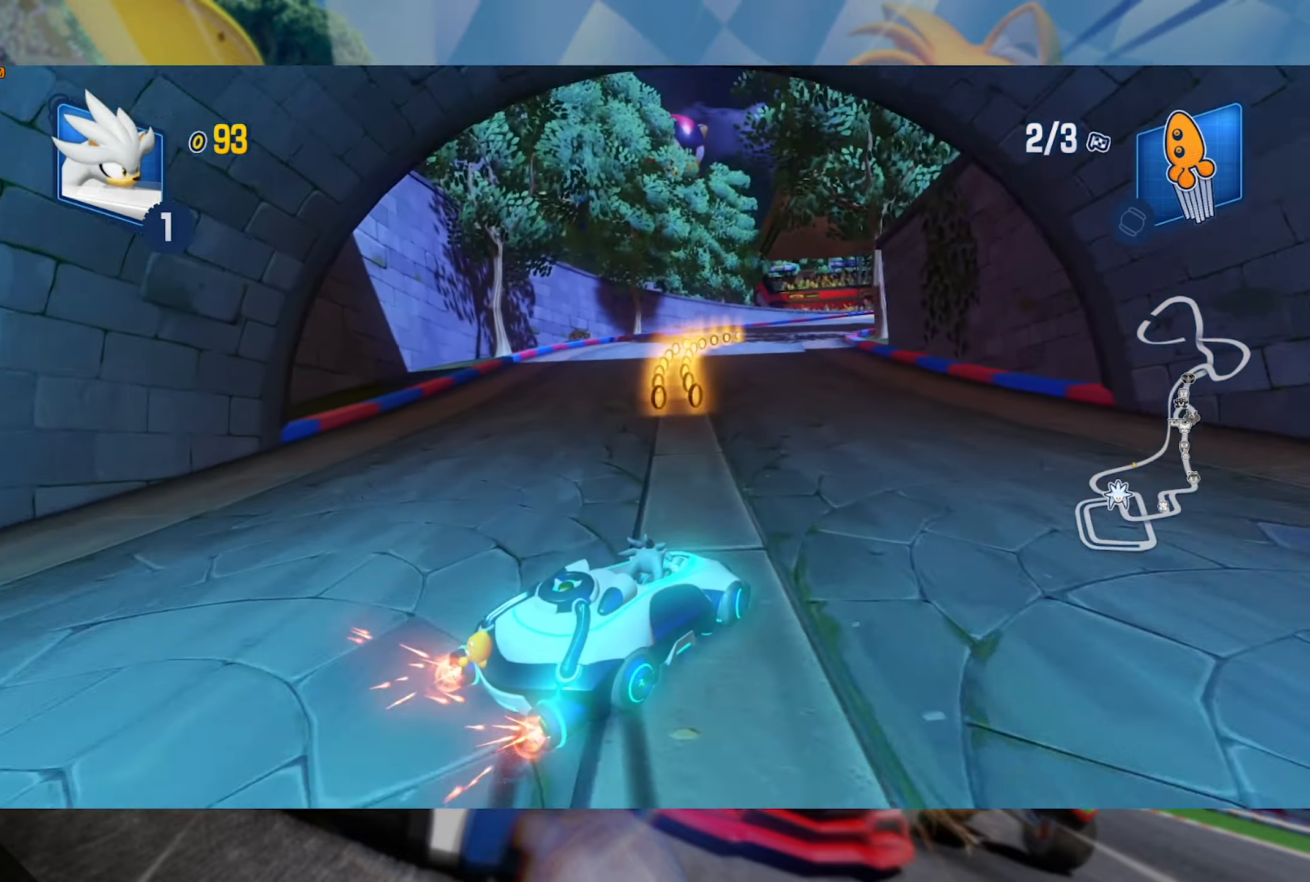
{"dt_ms": 500, "buttons": ["L2", "R2"], "left_stick": "center", "right_stick": "center", "events": [[300, "left_stick", "left"], [450, "left_stick", "center"]]}
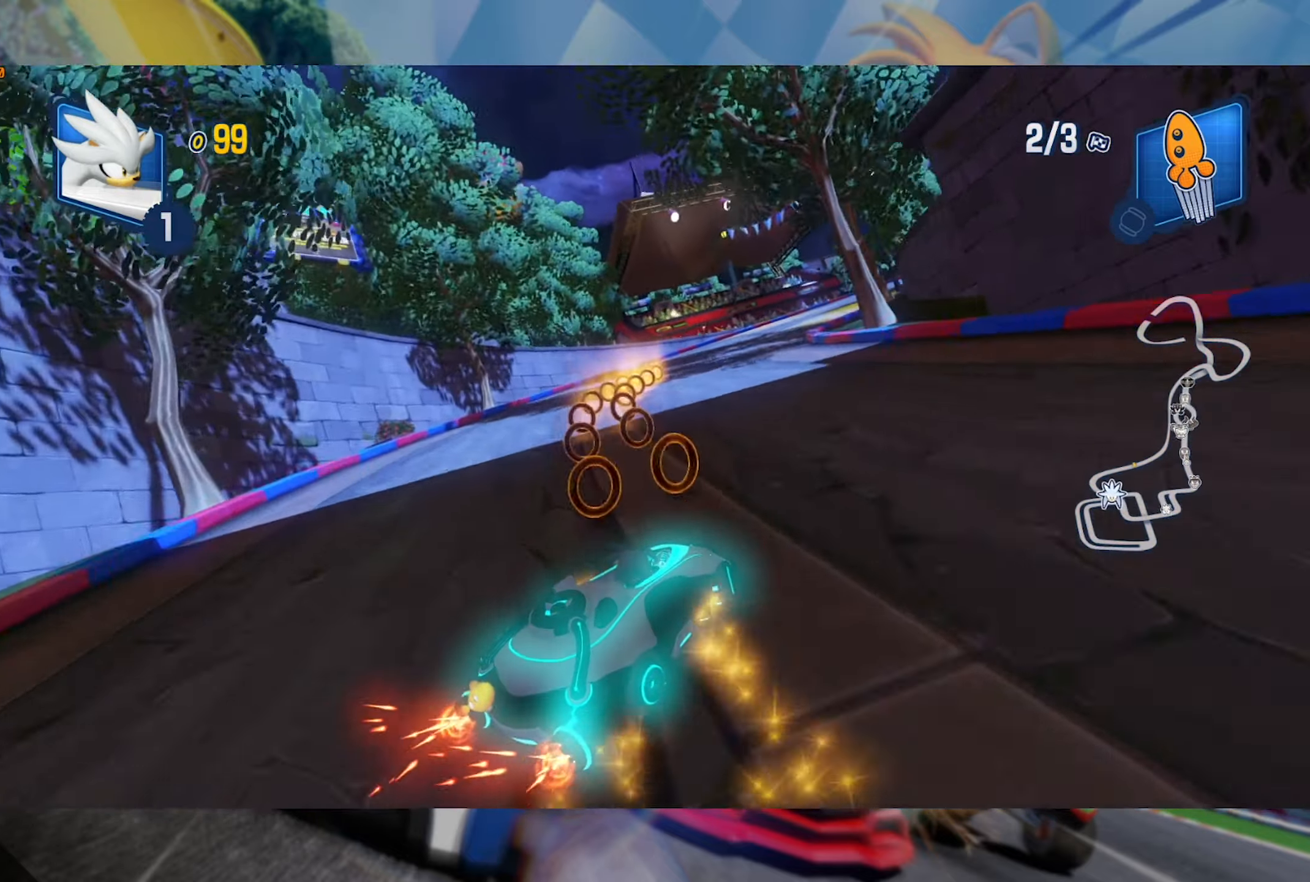
{"dt_ms": 1000, "buttons": ["L2", "R2"], "left_stick": "center", "right_stick": "center", "events": [[317, "left_stick", "right"], [533, "left_stick", "center"]]}
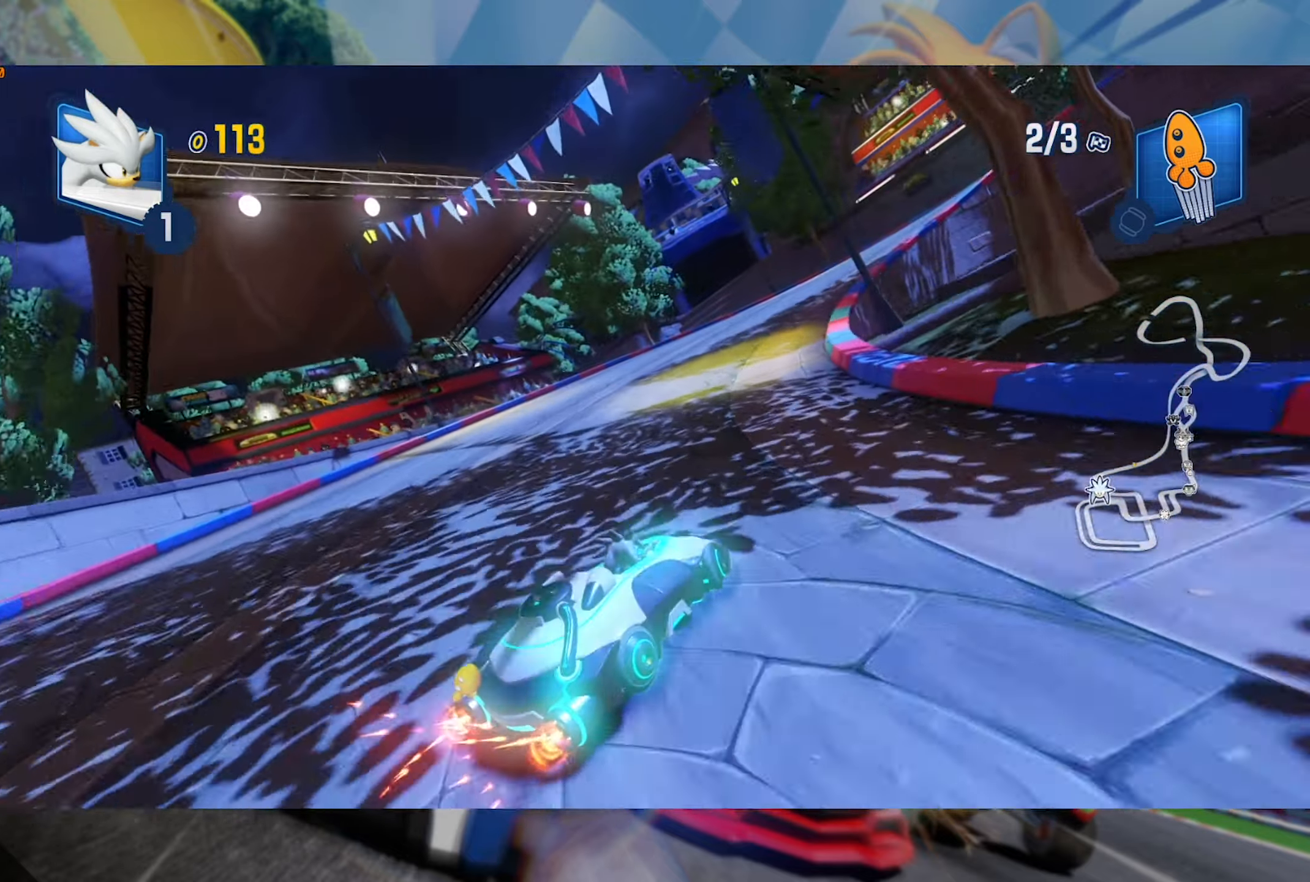
{"dt_ms": 500, "buttons": ["L2", "R2"], "left_stick": "right", "right_stick": "center", "events": [[17, "left_stick", "right"]]}
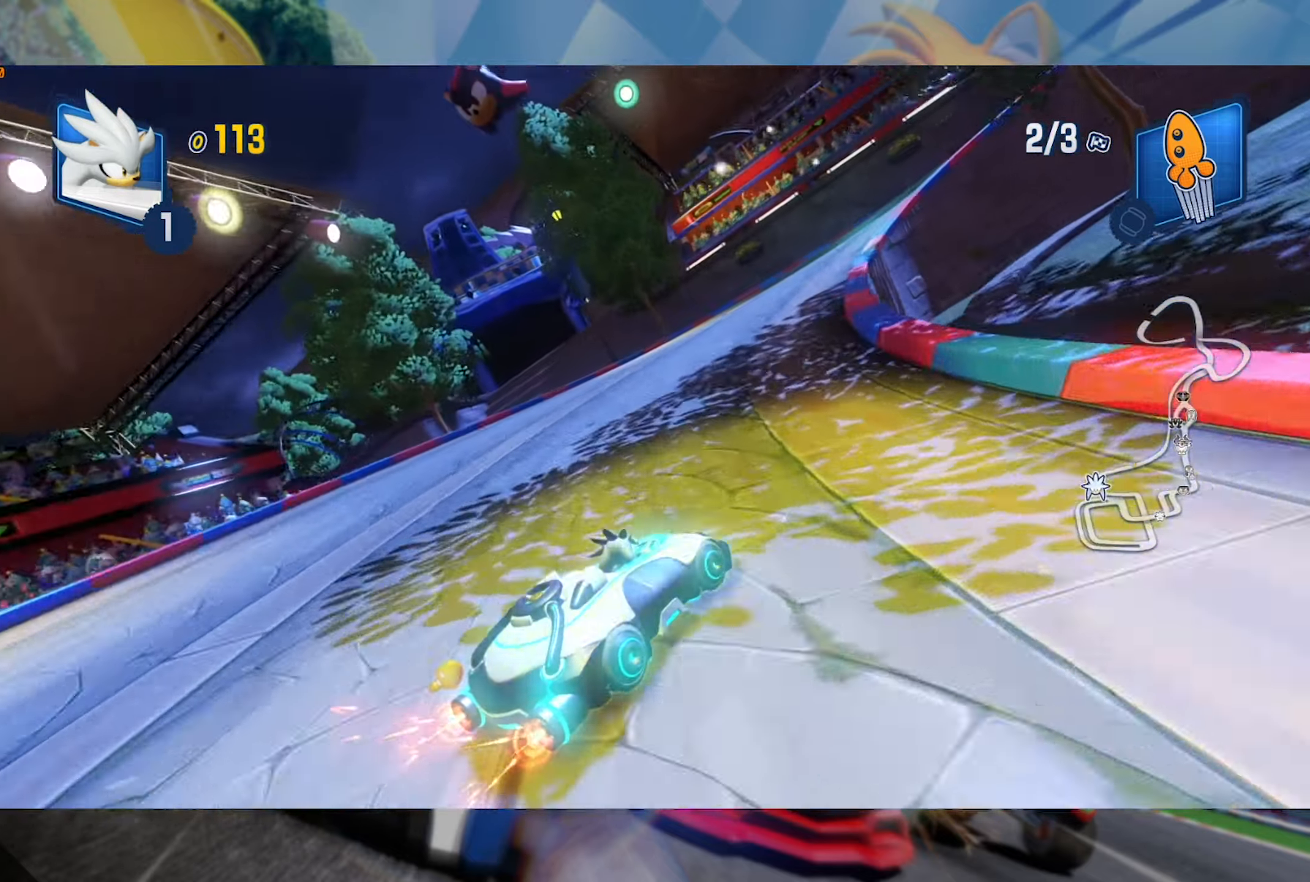
{"dt_ms": 500, "buttons": ["L2", "R2"], "left_stick": "center", "right_stick": "center", "events": [[50, "left_stick", "center"], [217, "left_stick", "right"], [400, "left_stick", "center"]]}
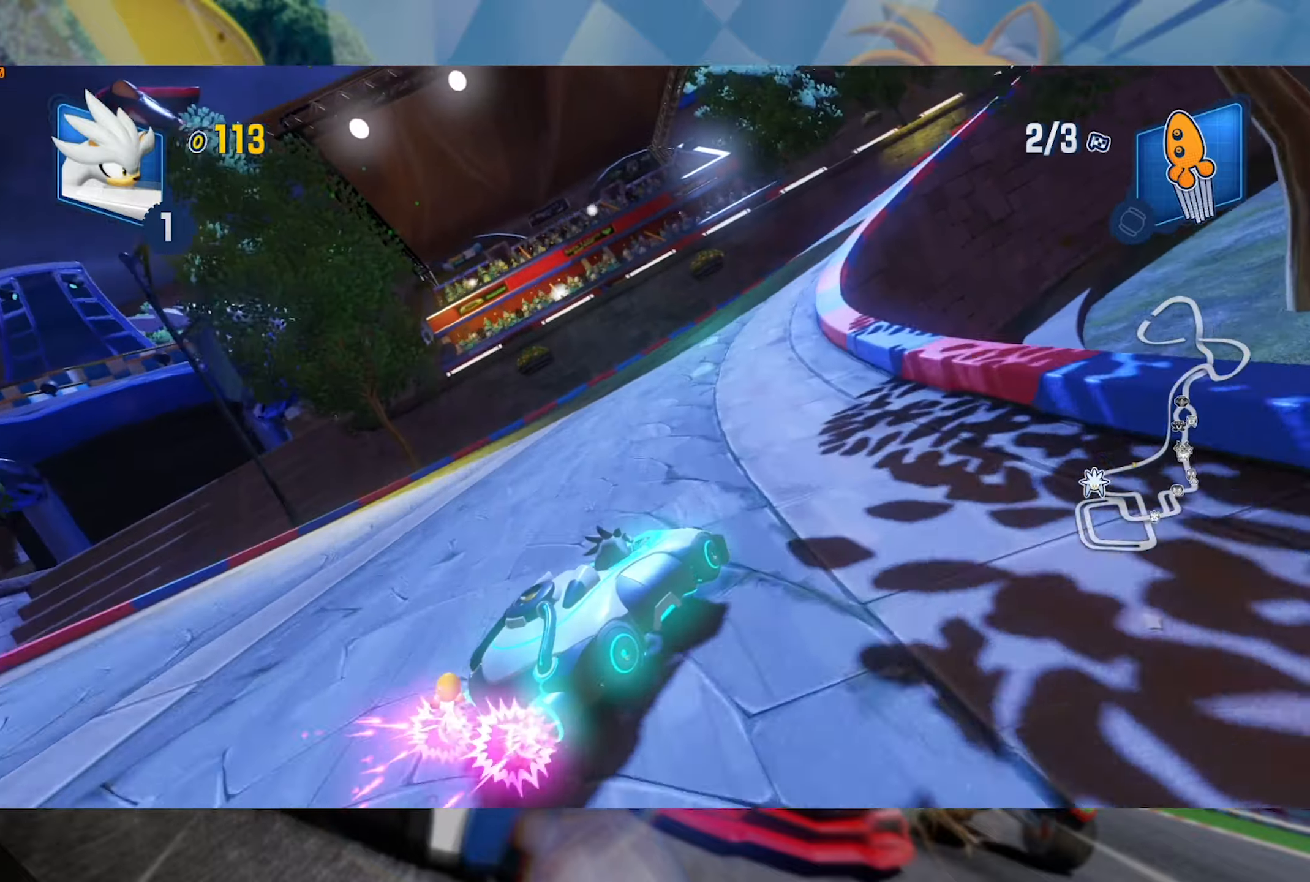
{"dt_ms": 500, "buttons": ["L2", "R2"], "left_stick": "right", "right_stick": "center", "events": [[34, "left_stick", "right"]]}
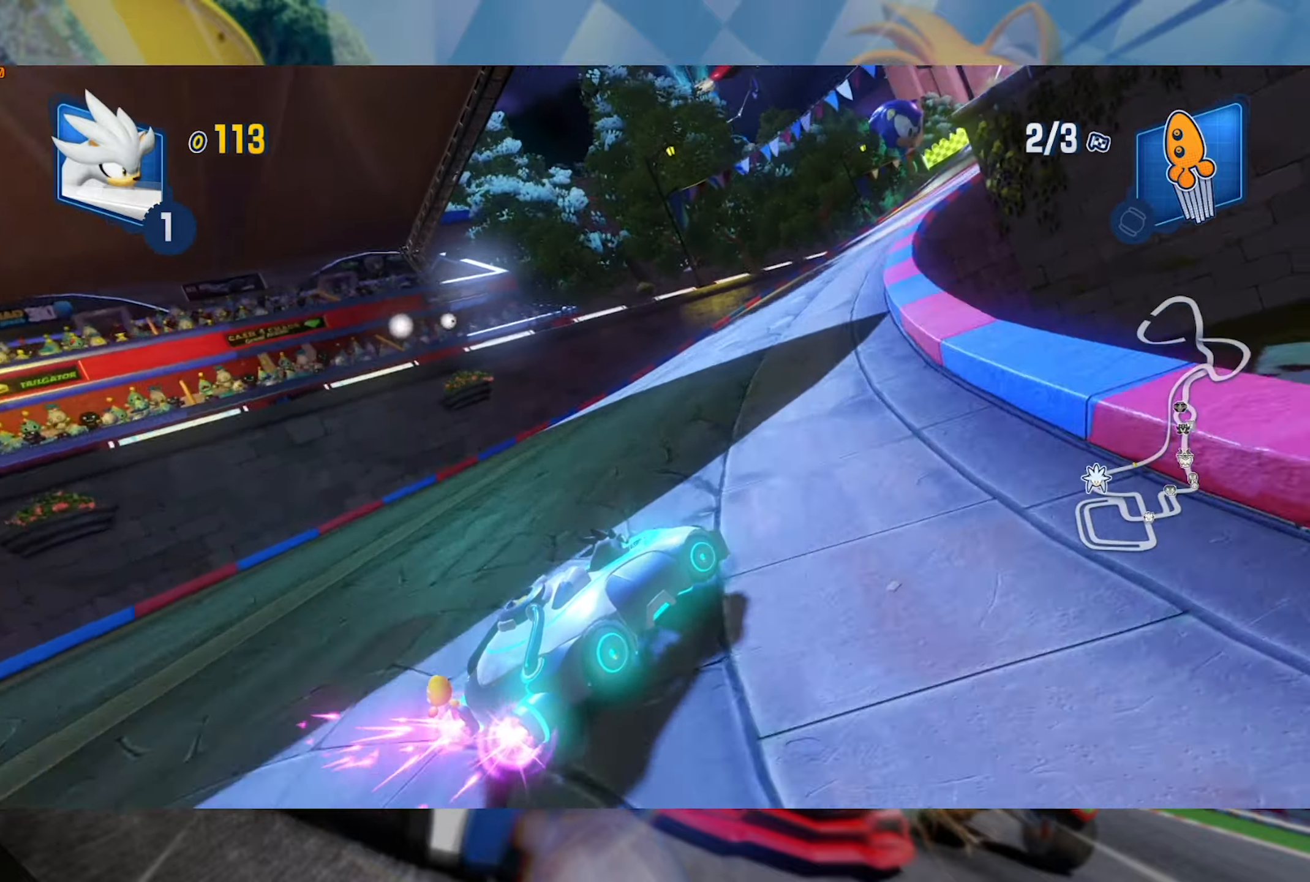
{"dt_ms": 500, "buttons": ["L2", "R2"], "left_stick": "center", "right_stick": "center", "events": [[167, "left_stick", "center"]]}
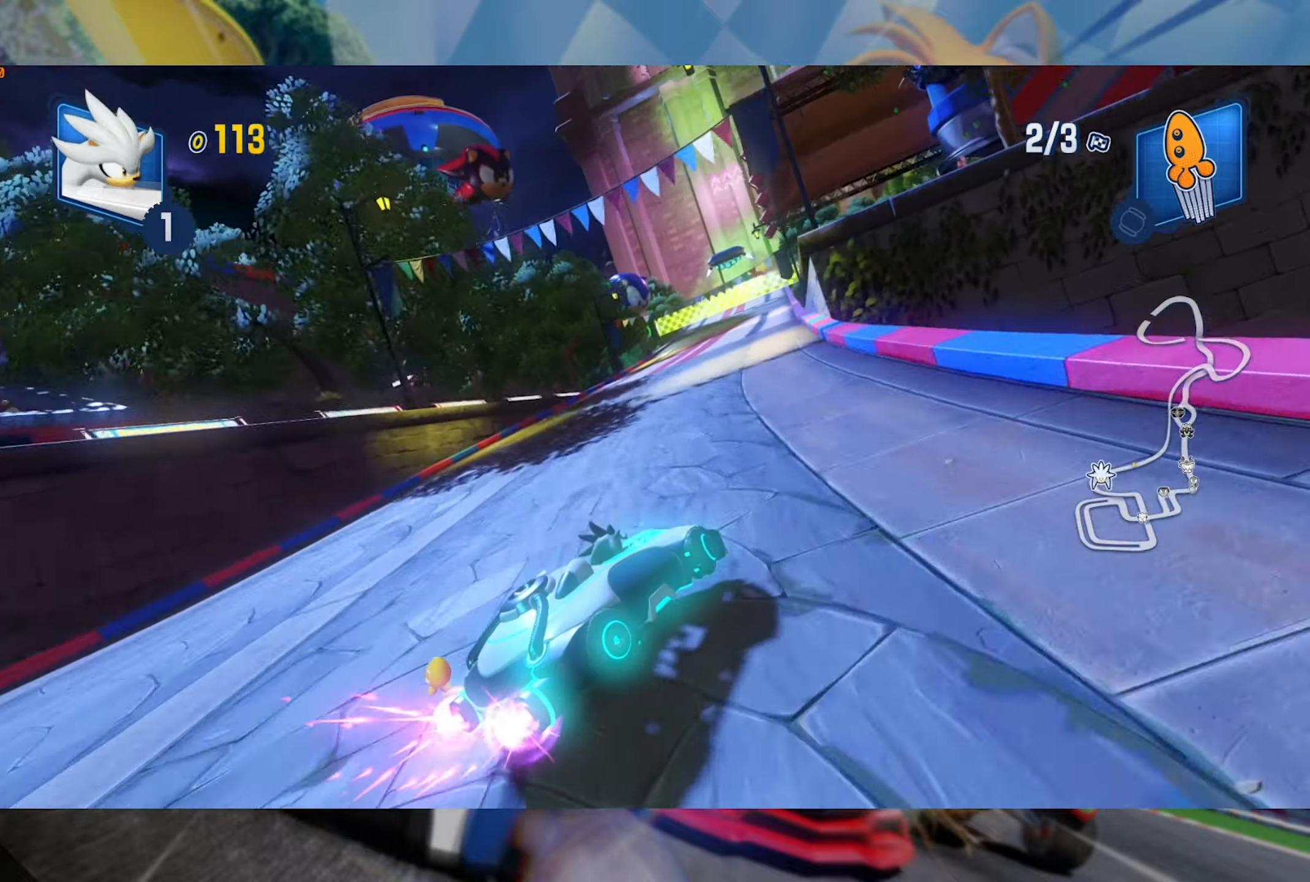
{"dt_ms": 500, "buttons": ["L2", "R2"], "left_stick": "center", "right_stick": "center", "events": [[50, "left_stick", "left"], [267, "left_stick", "center"], [334, "left_stick", "left"], [500, "left_stick", "center"]]}
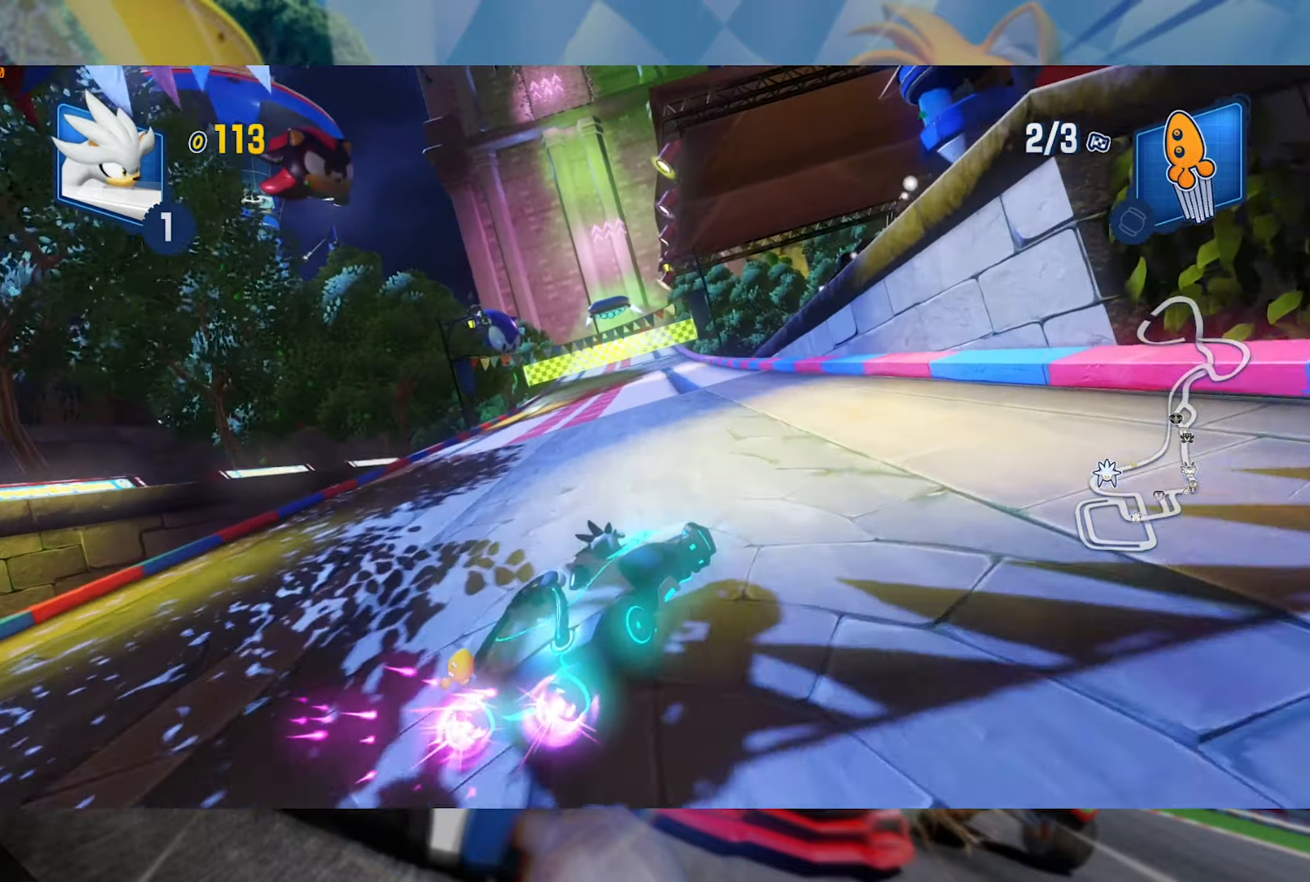
{"dt_ms": 500, "buttons": ["L2", "R2"], "left_stick": "center", "right_stick": "center", "events": []}
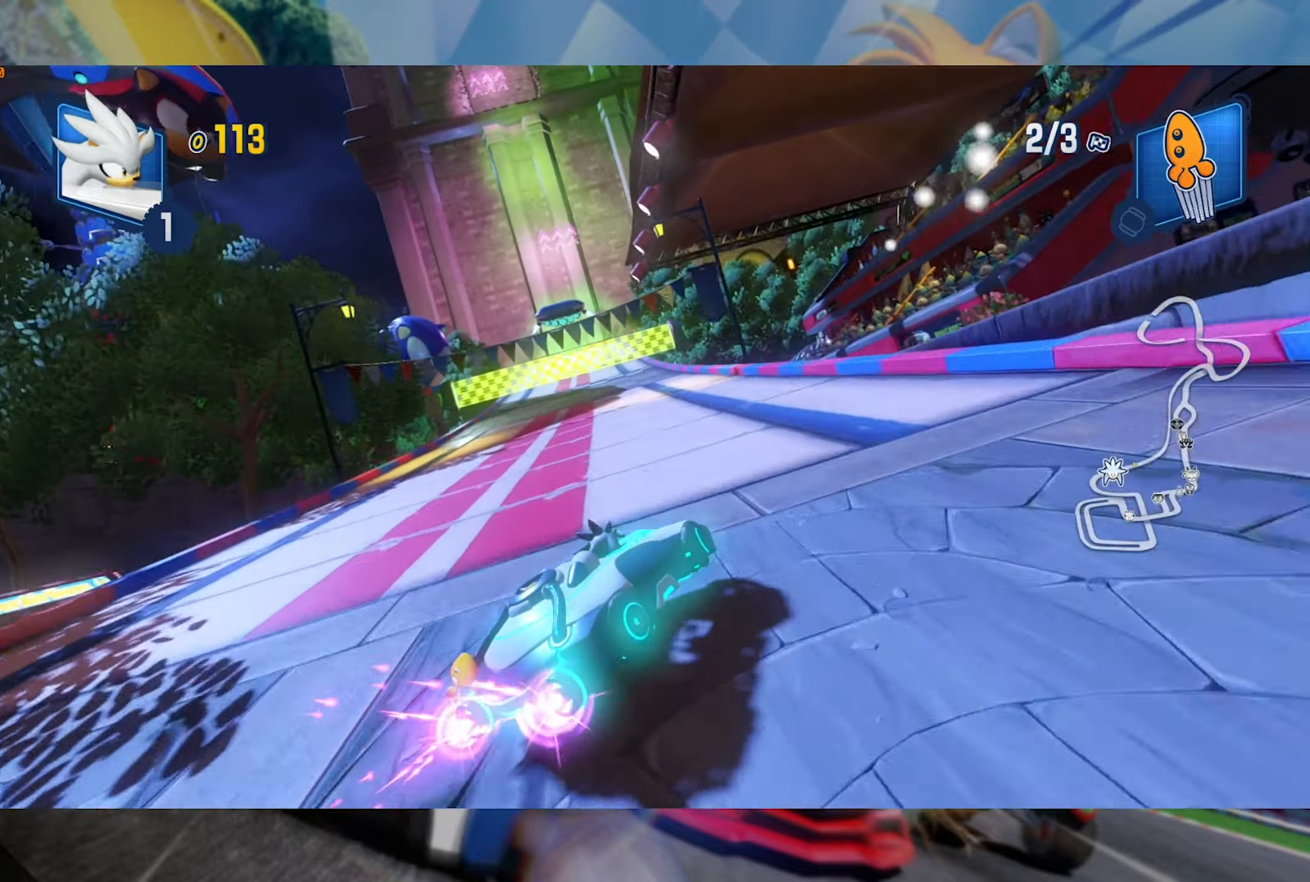
{"dt_ms": 1000, "buttons": ["R2"], "left_stick": "left", "right_stick": "center", "events": [[117, "left_stick", "left"], [517, "L2", "up"], [600, "L2", "down"], [1000, "L2", "up"]]}
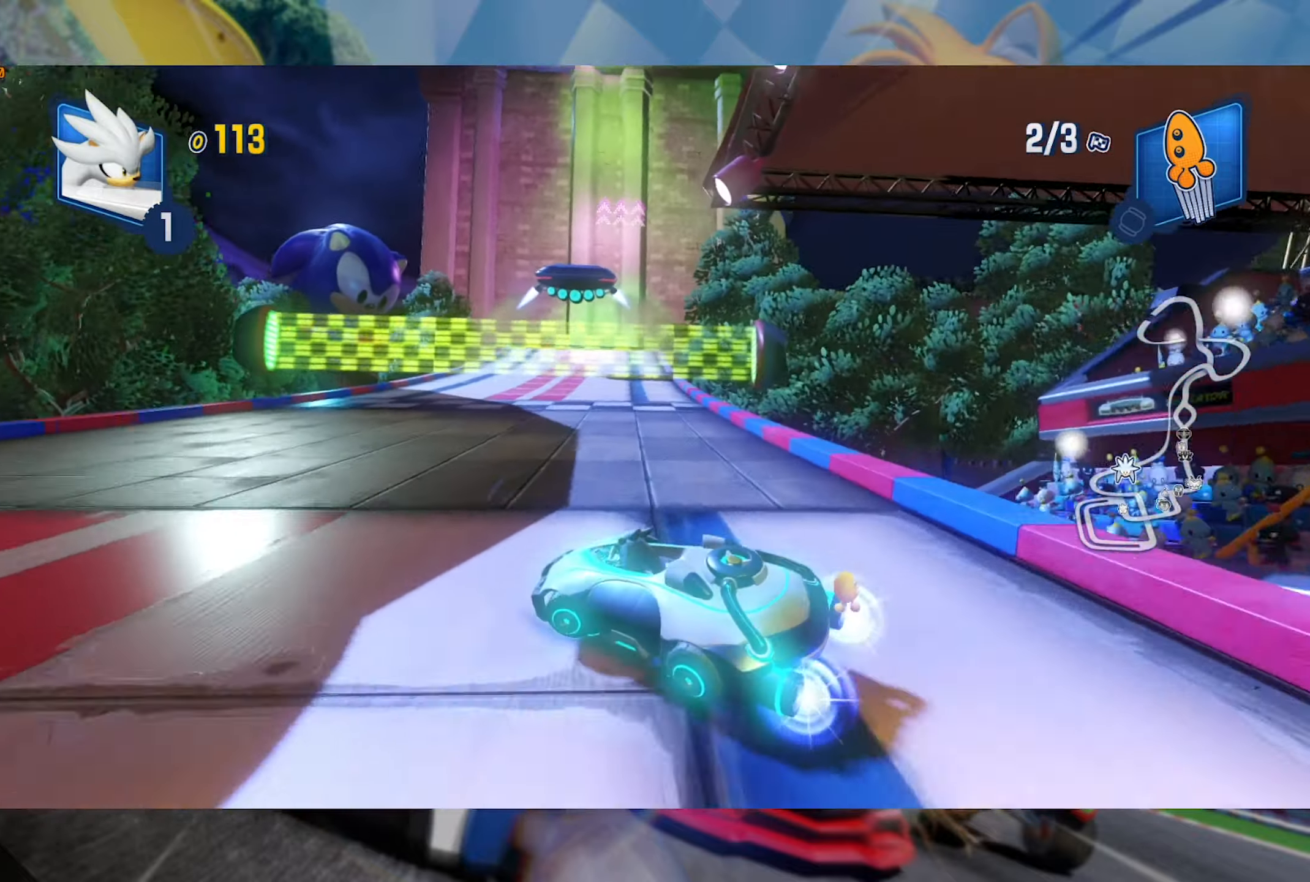
{"dt_ms": 500, "buttons": ["R2"], "left_stick": "center", "right_stick": "center", "events": [[167, "left_stick", "center"]]}
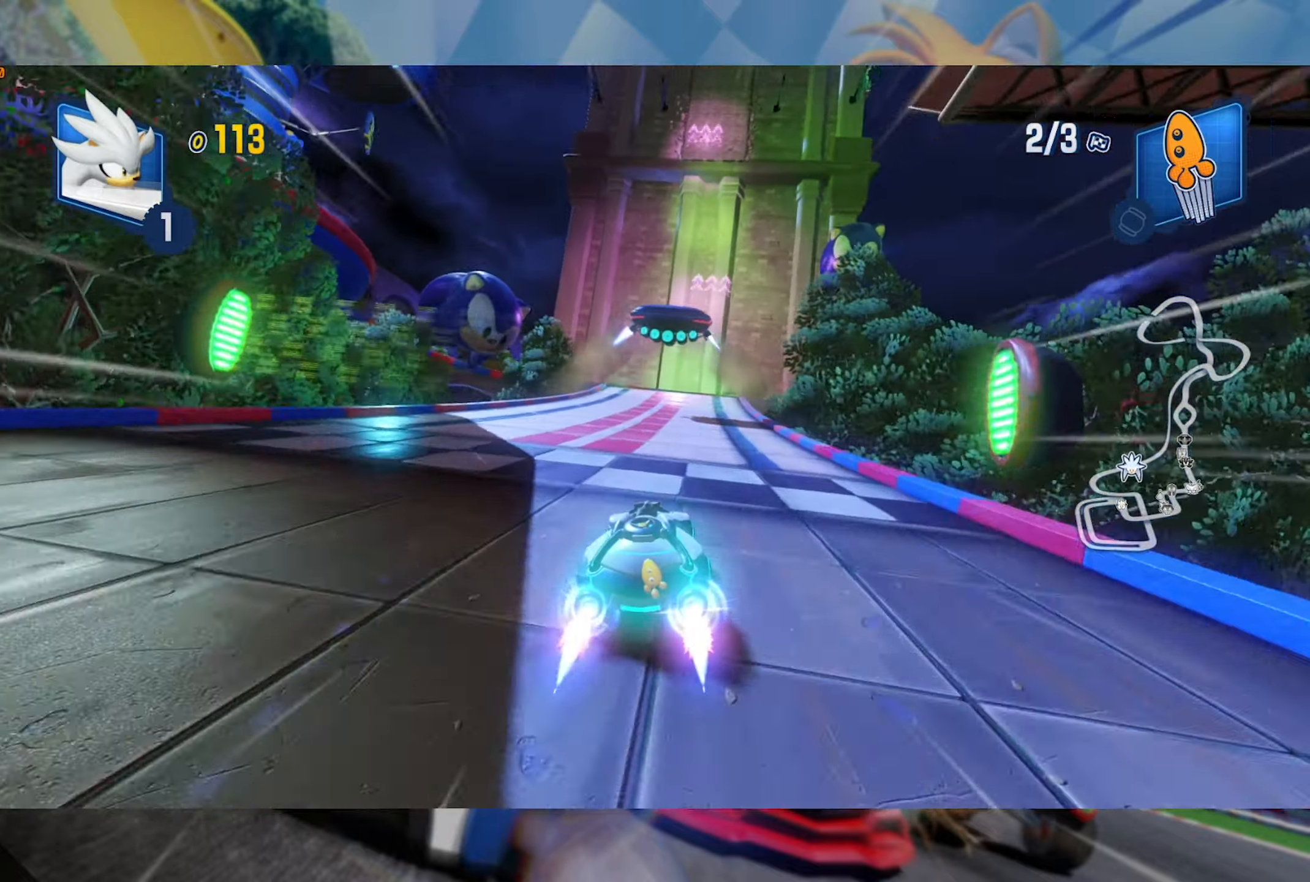
{"dt_ms": 1000, "buttons": ["L2", "R2"], "left_stick": "left", "right_stick": "center", "events": [[117, "left_stick", "left"], [334, "left_stick", "right"], [384, "L2", "down"], [500, "left_stick", "left"], [767, "left_stick", "center"], [850, "left_stick", "left"]]}
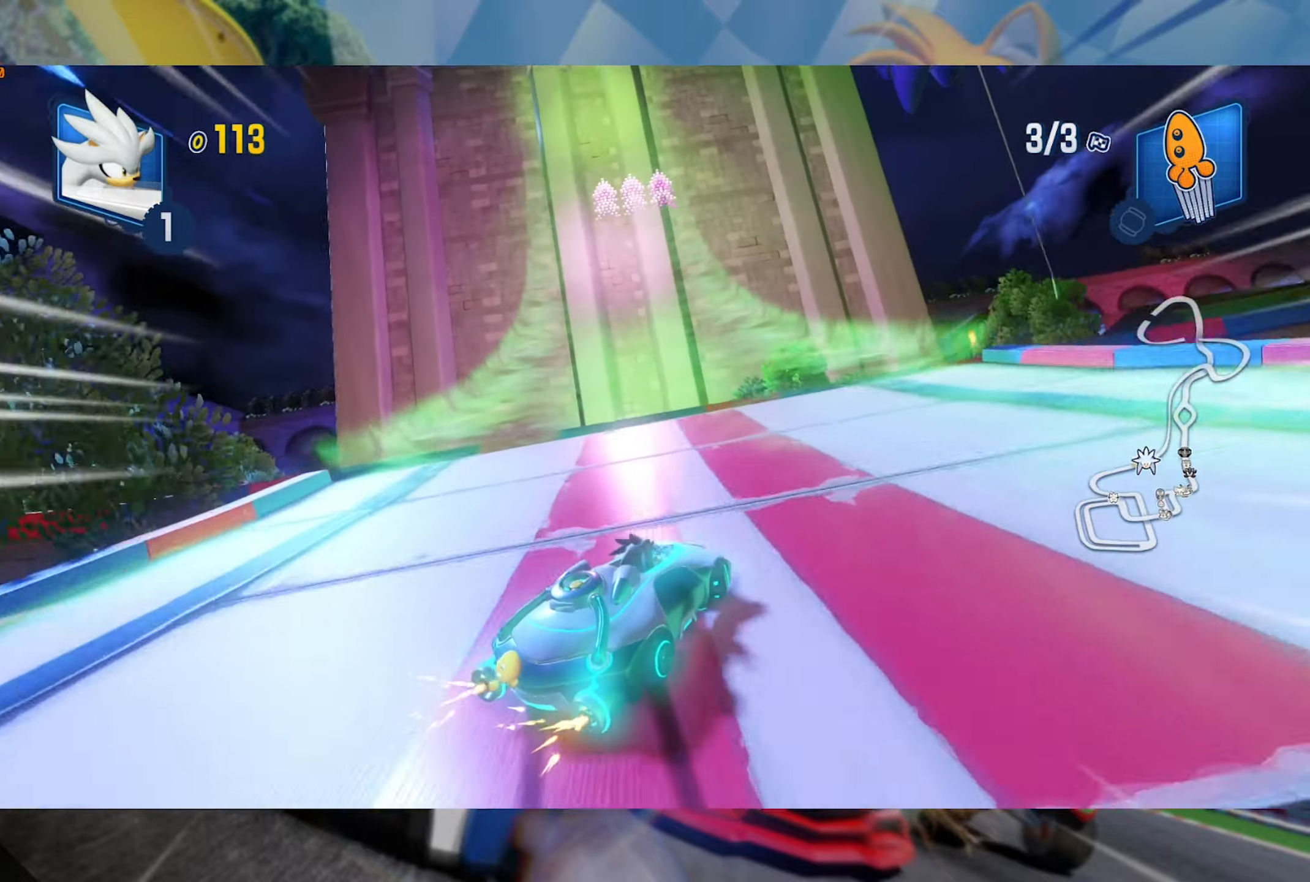
{"dt_ms": 500, "buttons": ["L2", "R2"], "left_stick": "left", "right_stick": "center", "events": [[50, "left_stick", "center"], [416, "left_stick", "left"]]}
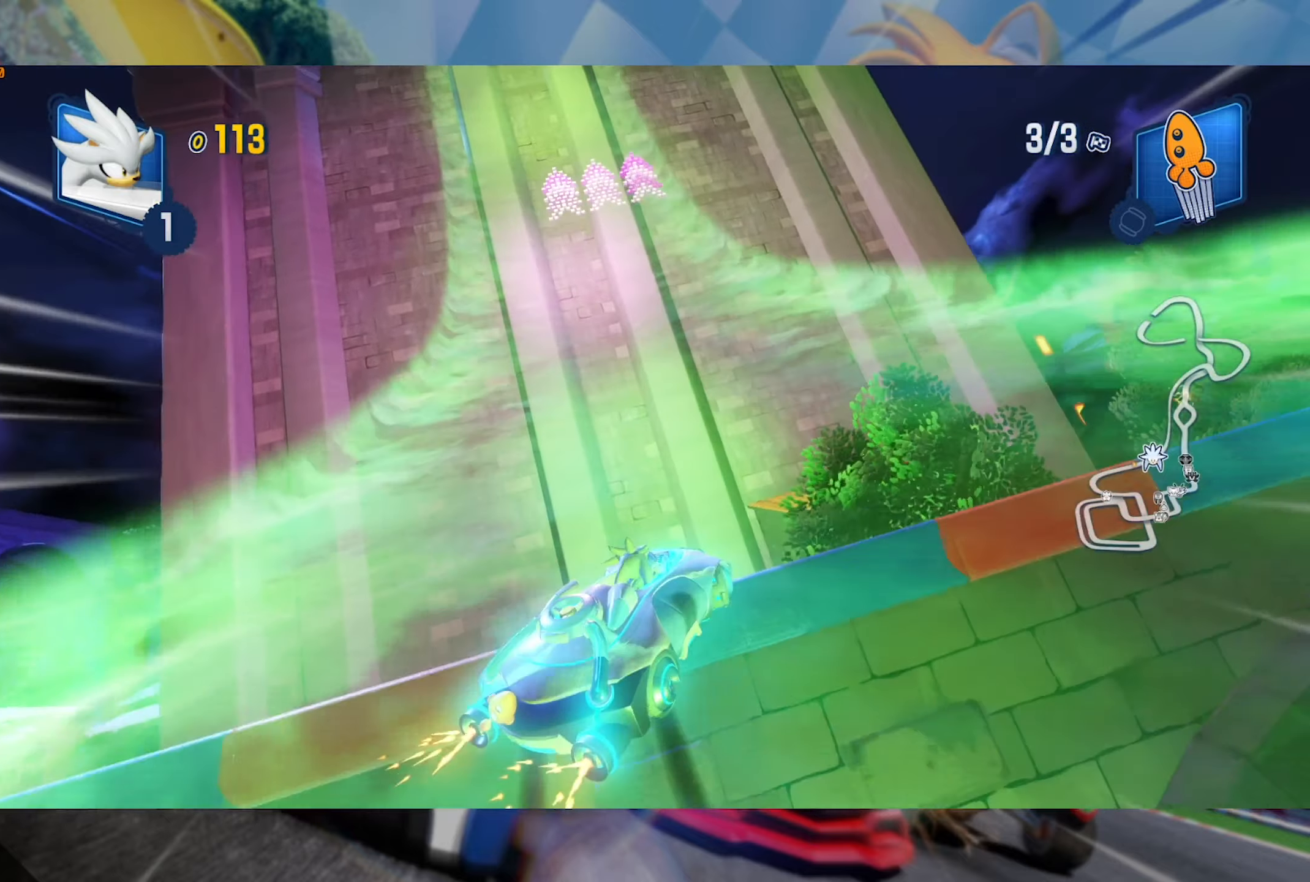
{"dt_ms": 500, "buttons": ["L2", "R2"], "left_stick": "center", "right_stick": "center", "events": [[400, "left_stick", "center"]]}
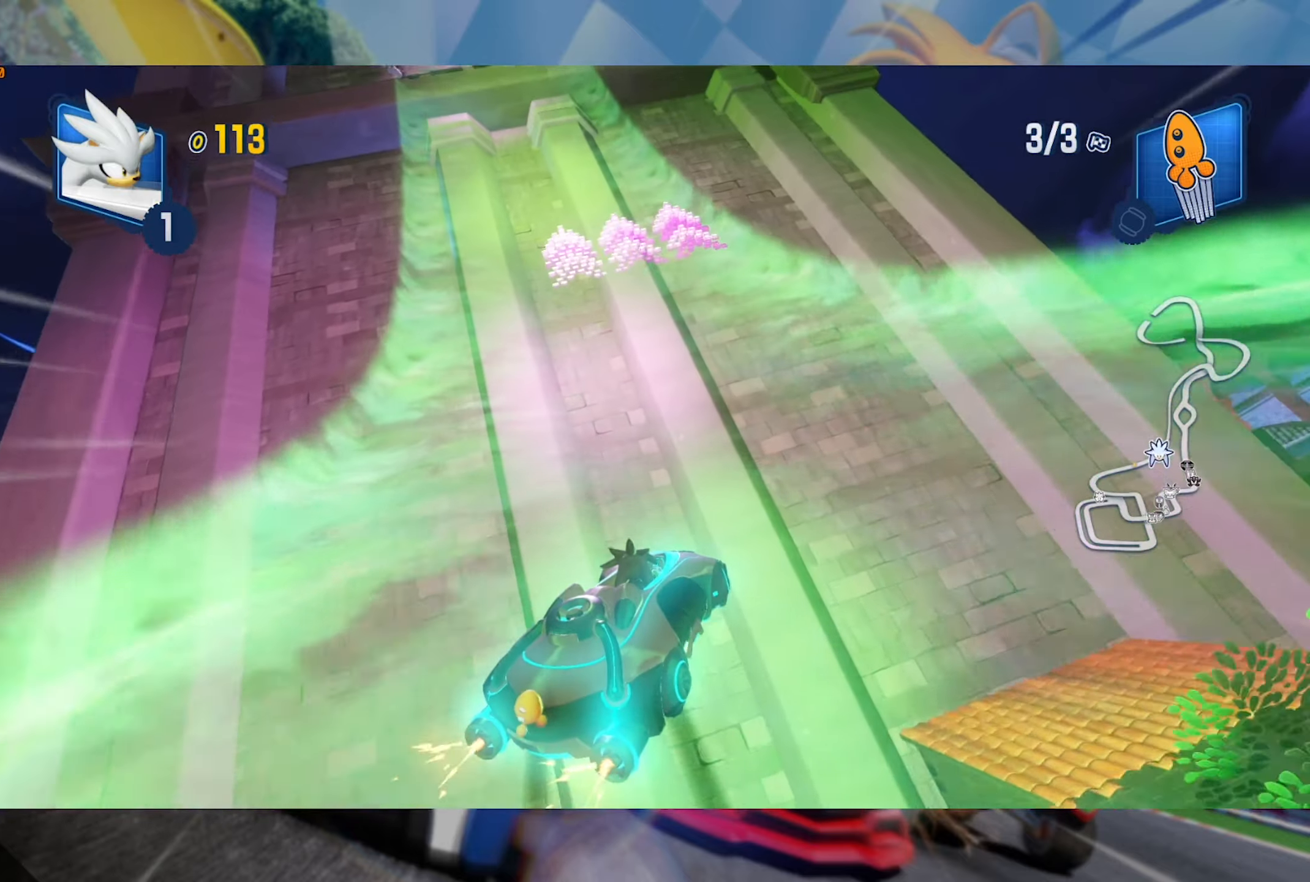
{"dt_ms": 500, "buttons": ["L2", "R2"], "left_stick": "left", "right_stick": "center", "events": [[183, "left_stick", "left"]]}
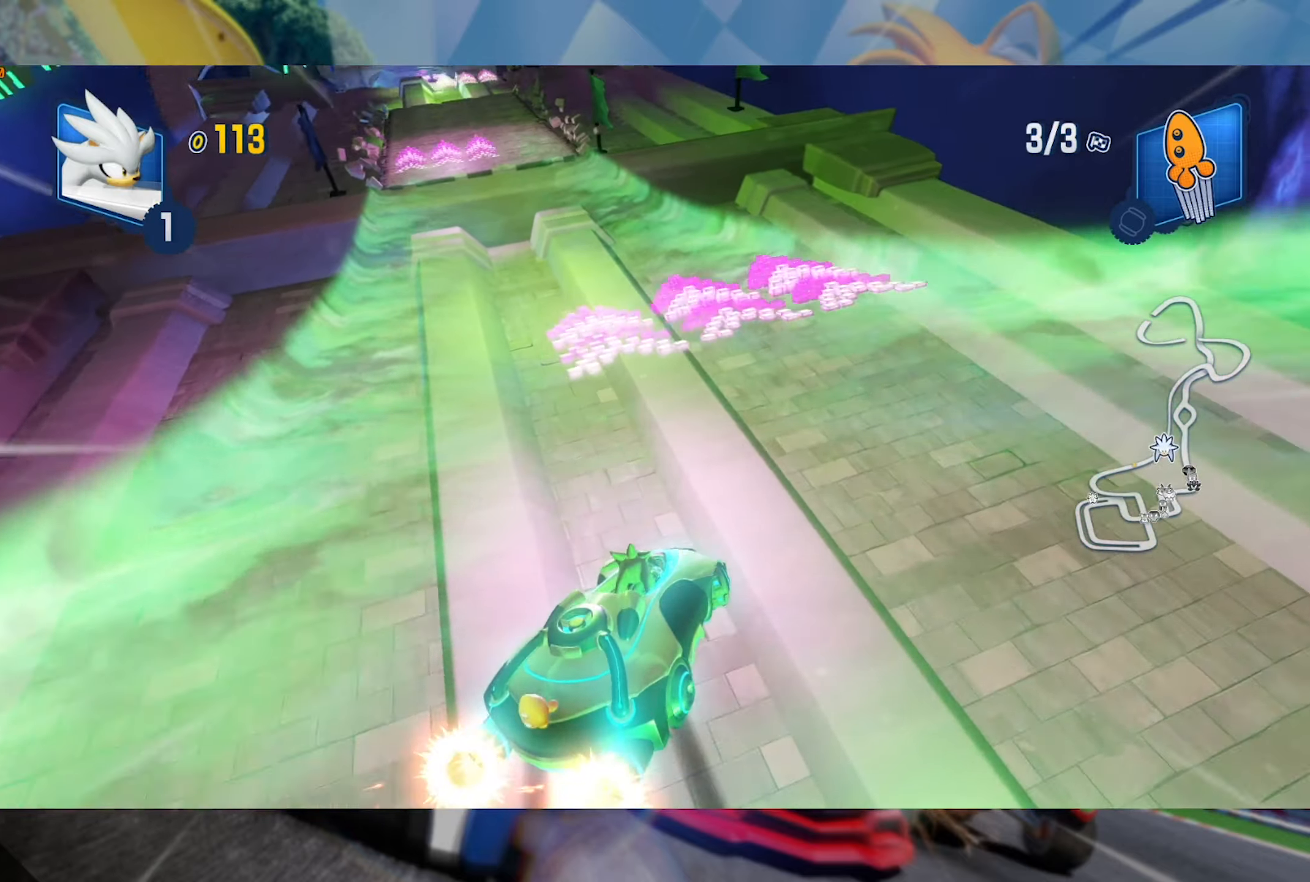
{"dt_ms": 500, "buttons": ["L2", "R2"], "left_stick": "left", "right_stick": "center", "events": [[83, "L2", "up"], [183, "L2", "down"]]}
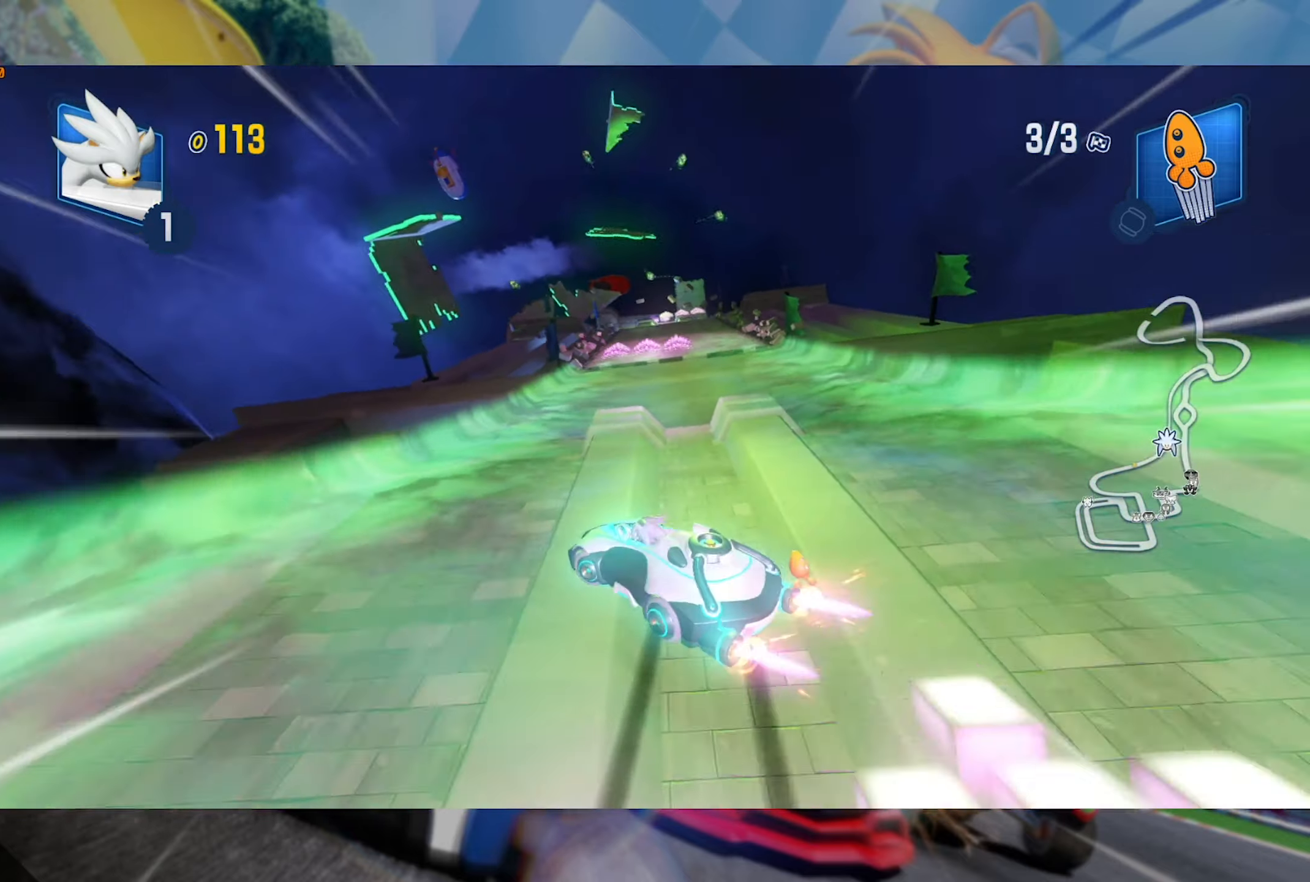
{"dt_ms": 500, "buttons": ["L2", "R2"], "left_stick": "left", "right_stick": "center", "events": [[83, "L2", "up"], [100, "left_stick", "right"], [166, "L2", "down"], [266, "left_stick", "center"], [333, "left_stick", "left"]]}
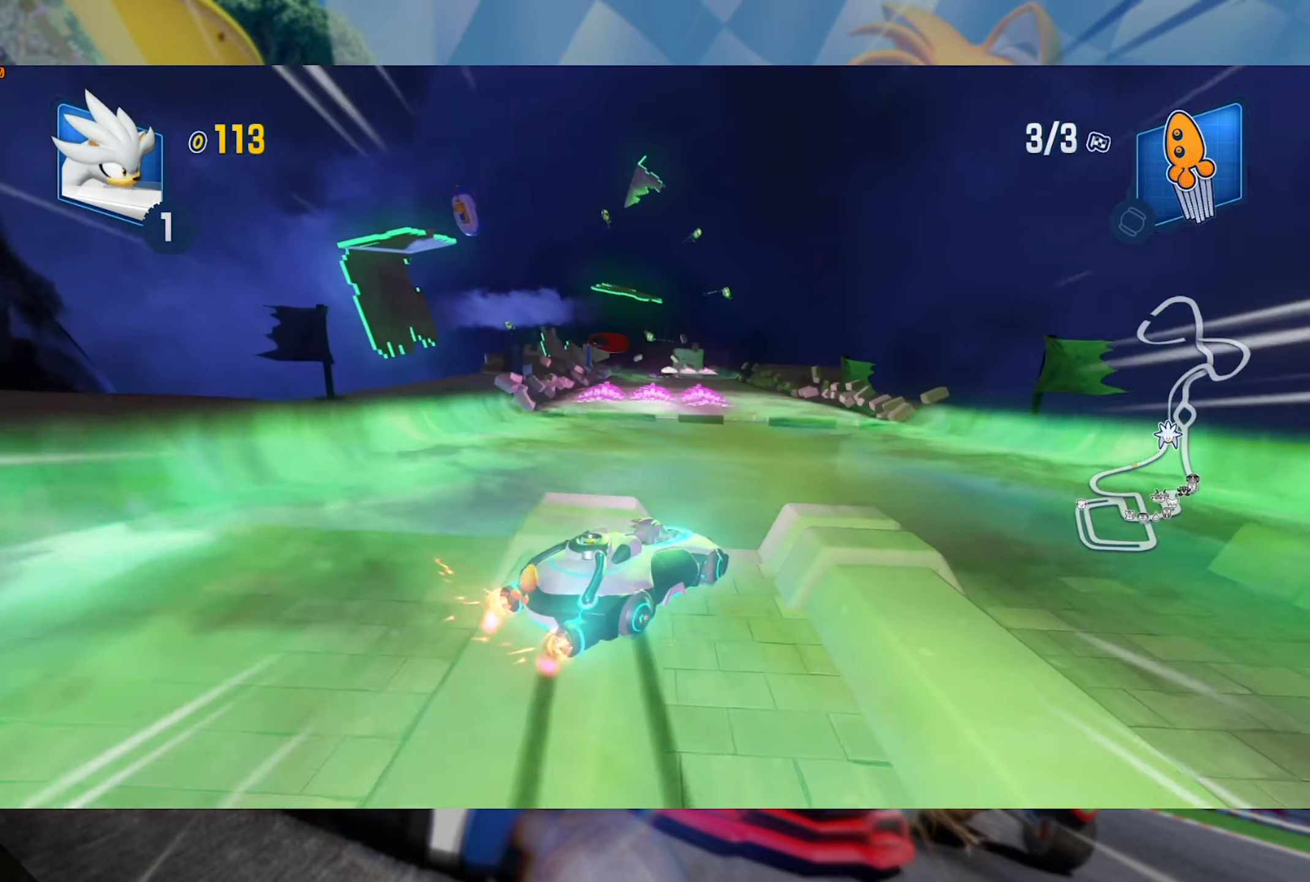
{"dt_ms": 500, "buttons": ["L2", "R2"], "left_stick": "center", "right_stick": "center", "events": [[50, "left_stick", "center"], [133, "left_stick", "left"], [316, "left_stick", "center"]]}
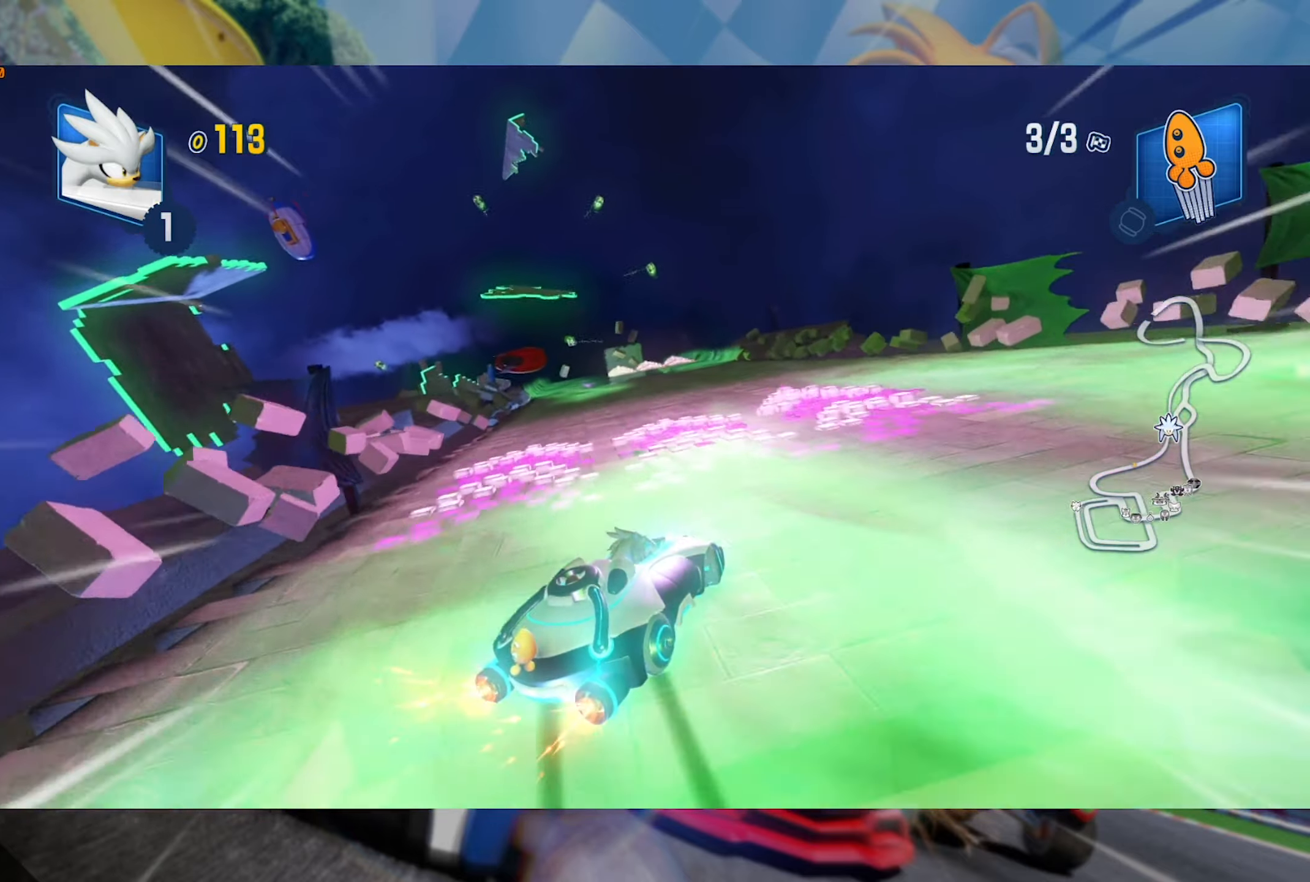
{"dt_ms": 500, "buttons": ["L2", "R2"], "left_stick": "left", "right_stick": "center", "events": [[383, "left_stick", "left"]]}
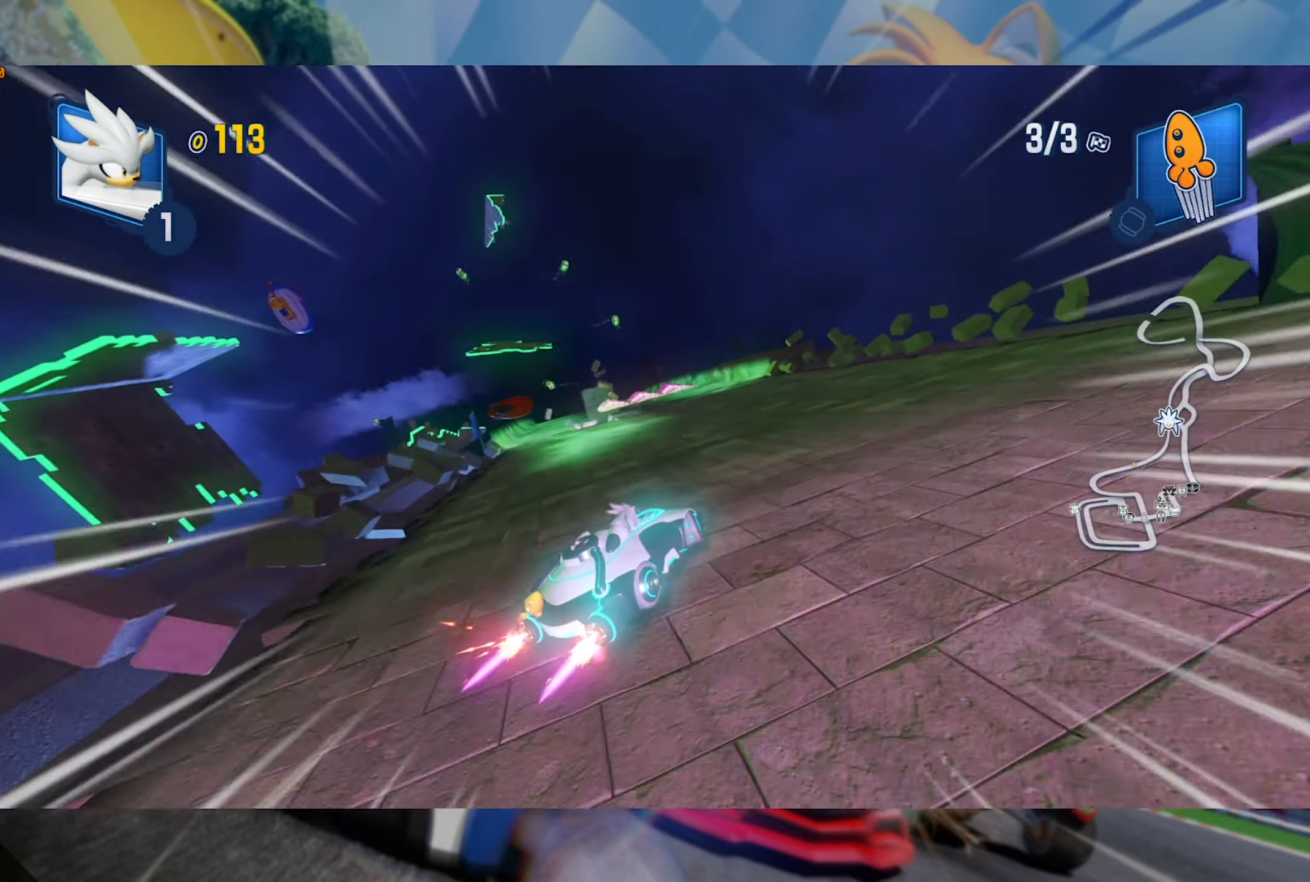
{"dt_ms": 500, "buttons": ["L2", "R2"], "left_stick": "left", "right_stick": "center", "events": []}
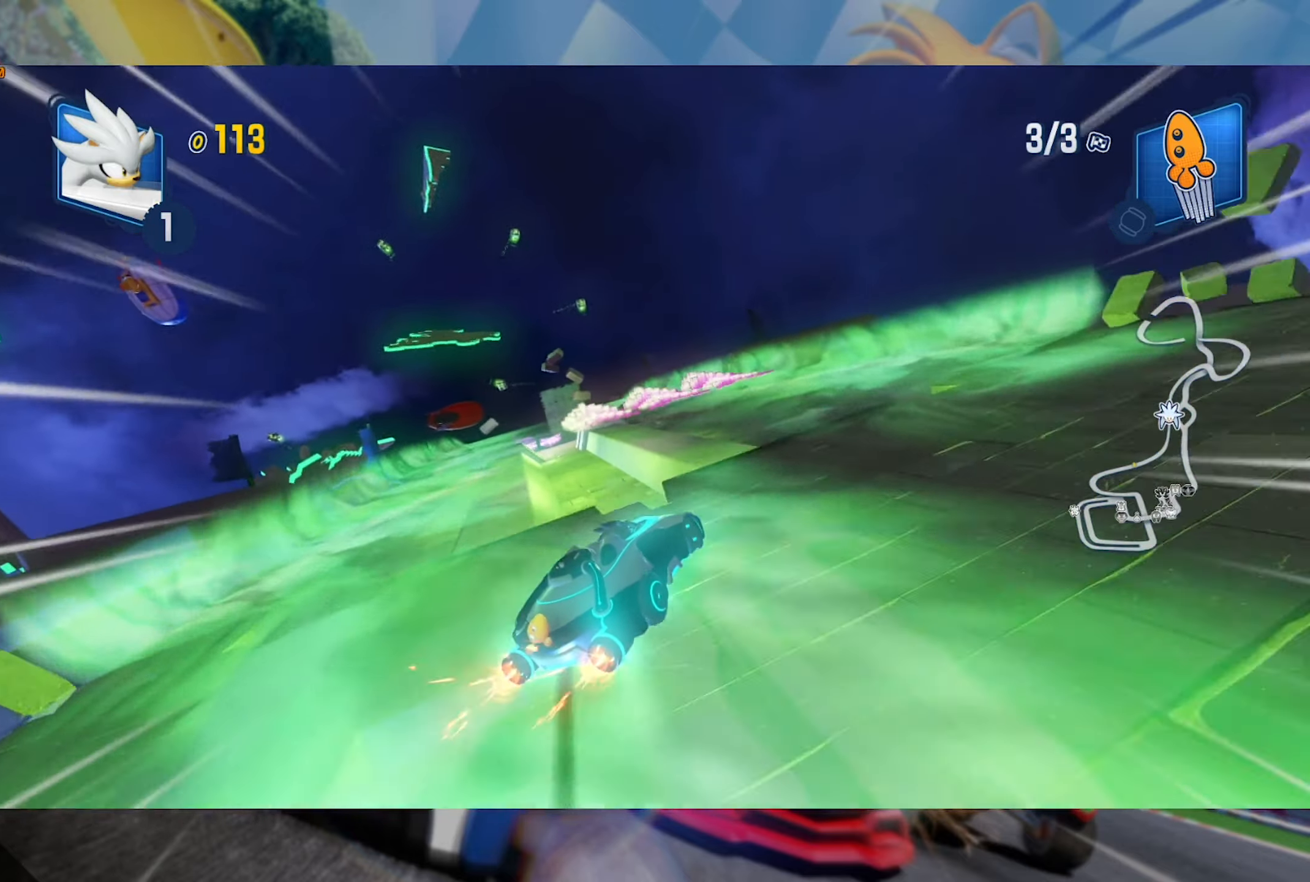
{"dt_ms": 500, "buttons": ["L2", "R2"], "left_stick": "left", "right_stick": "center", "events": []}
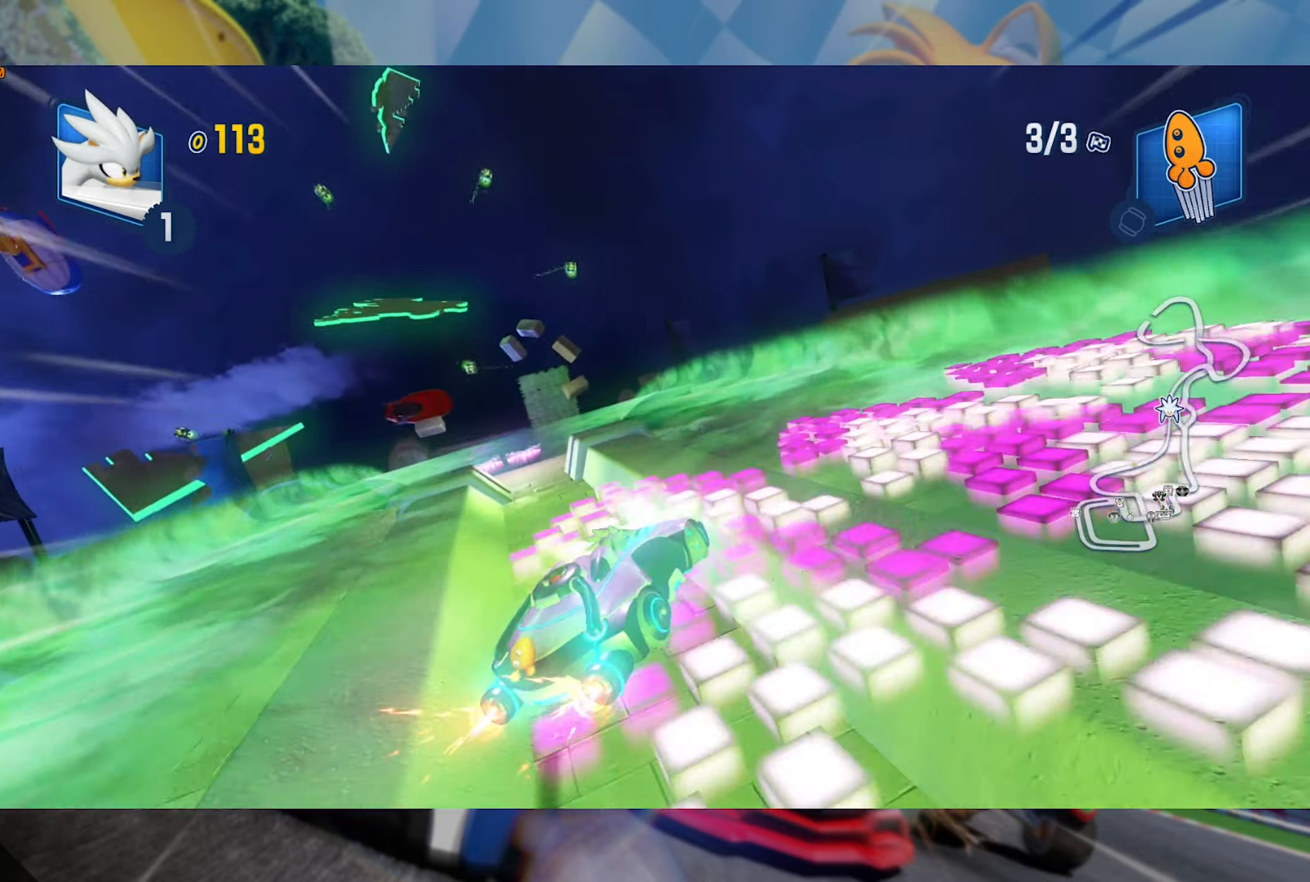
{"dt_ms": 500, "buttons": ["L2", "R2"], "left_stick": "left", "right_stick": "center", "events": [[233, "L2", "up"], [316, "L2", "down"]]}
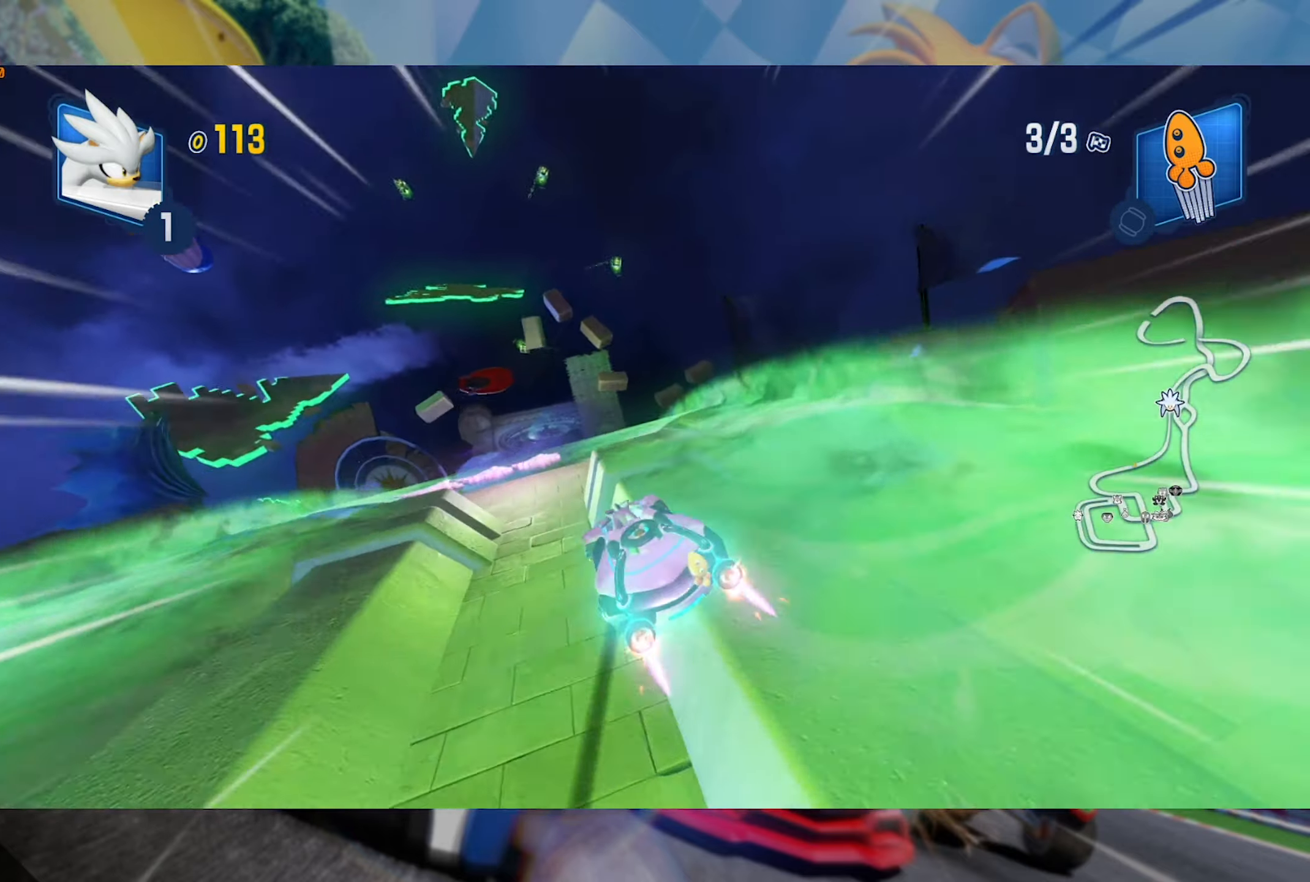
{"dt_ms": 500, "buttons": ["R2"], "left_stick": "center", "right_stick": "center", "events": [[467, "L2", "up"], [467, "left_stick", "center"]]}
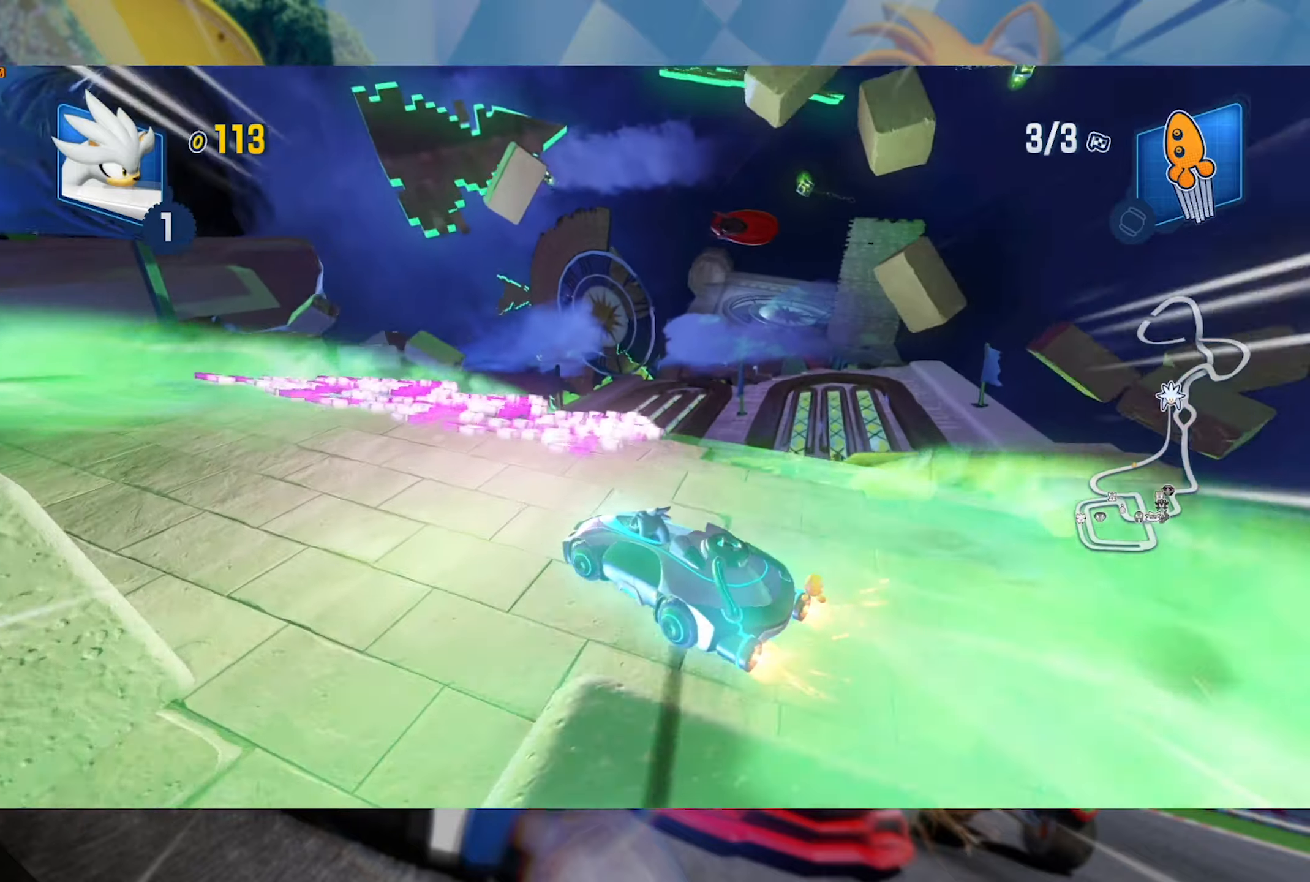
{"dt_ms": 500, "buttons": ["L2", "R2"], "left_stick": "center", "right_stick": "center", "events": [[17, "left_stick", "right"], [67, "L2", "down"], [250, "left_stick", "center"]]}
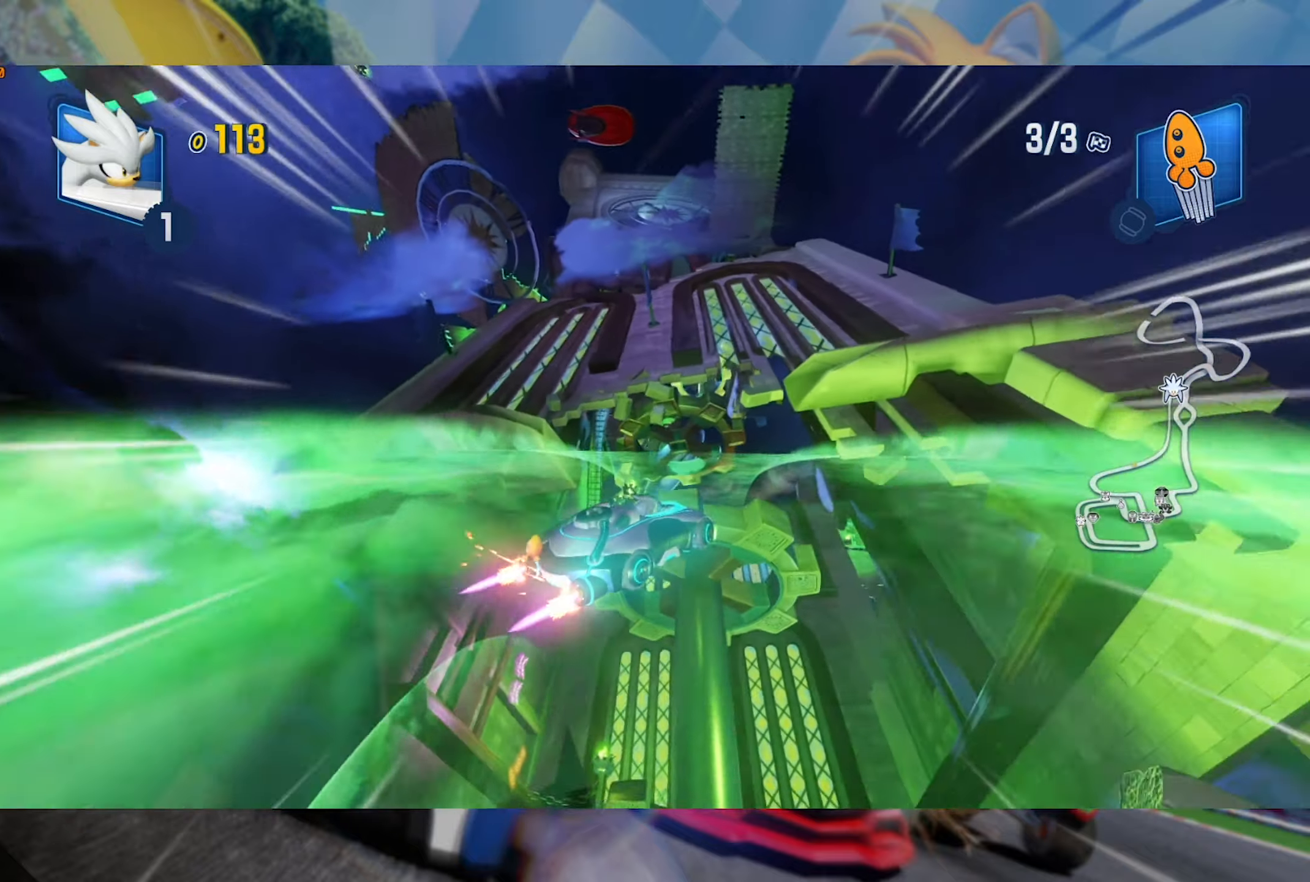
{"dt_ms": 500, "buttons": ["L2", "R2"], "left_stick": "left", "right_stick": "center", "events": [[400, "left_stick", "left"]]}
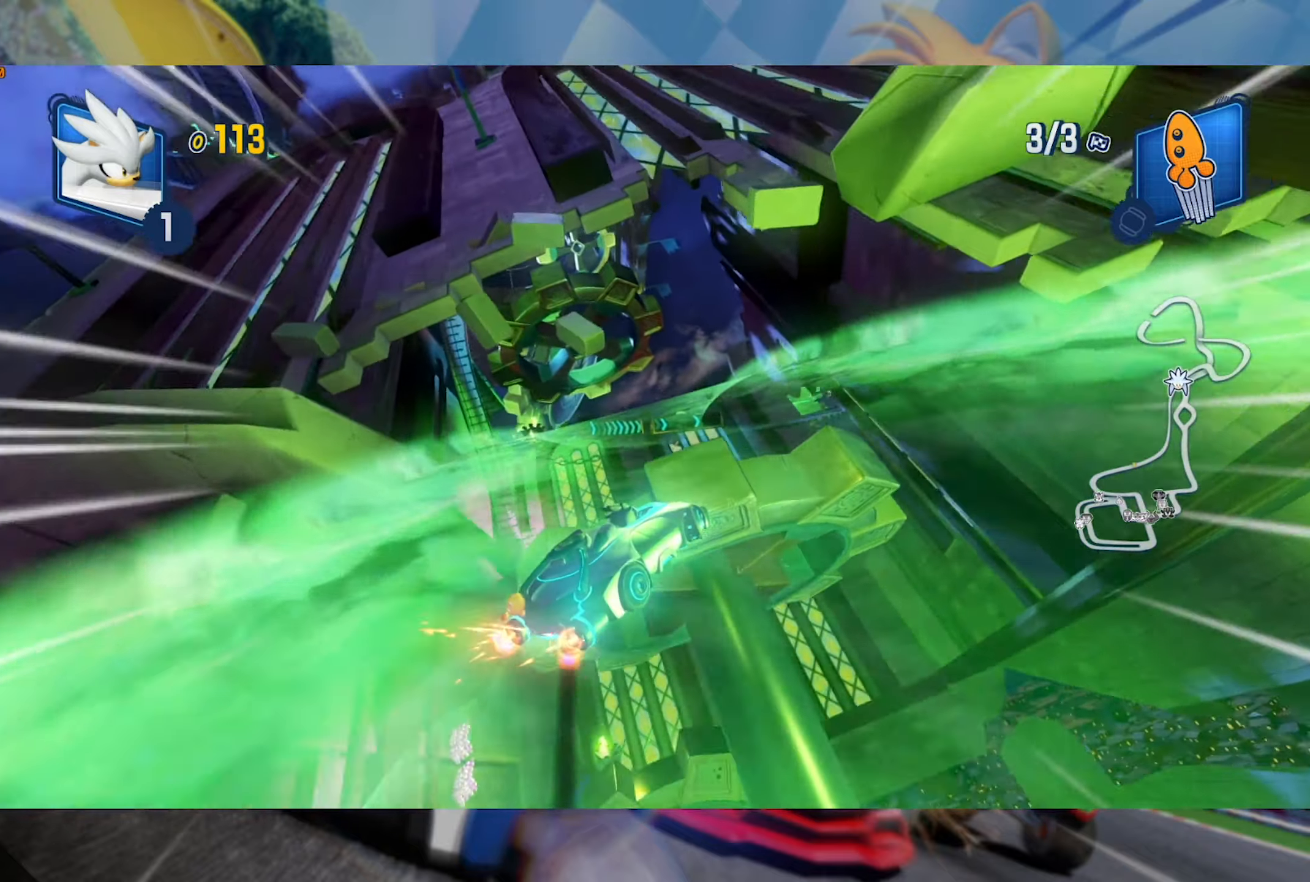
{"dt_ms": 500, "buttons": ["L2", "R2"], "left_stick": "left", "right_stick": "center", "events": [[383, "left_stick", "center"], [433, "left_stick", "left"]]}
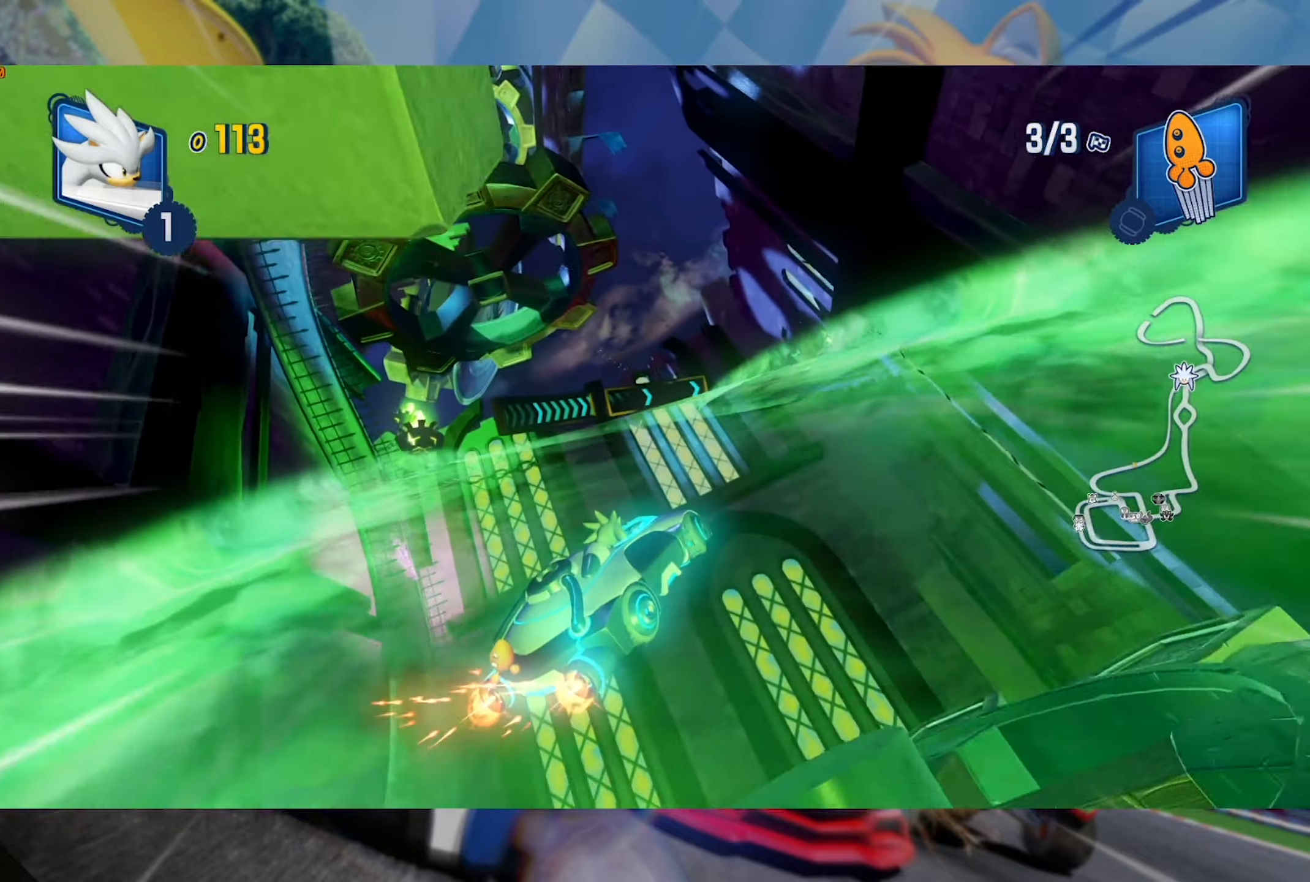
{"dt_ms": 500, "buttons": ["L2", "R2"], "left_stick": "center", "right_stick": "center", "events": [[350, "left_stick", "center"]]}
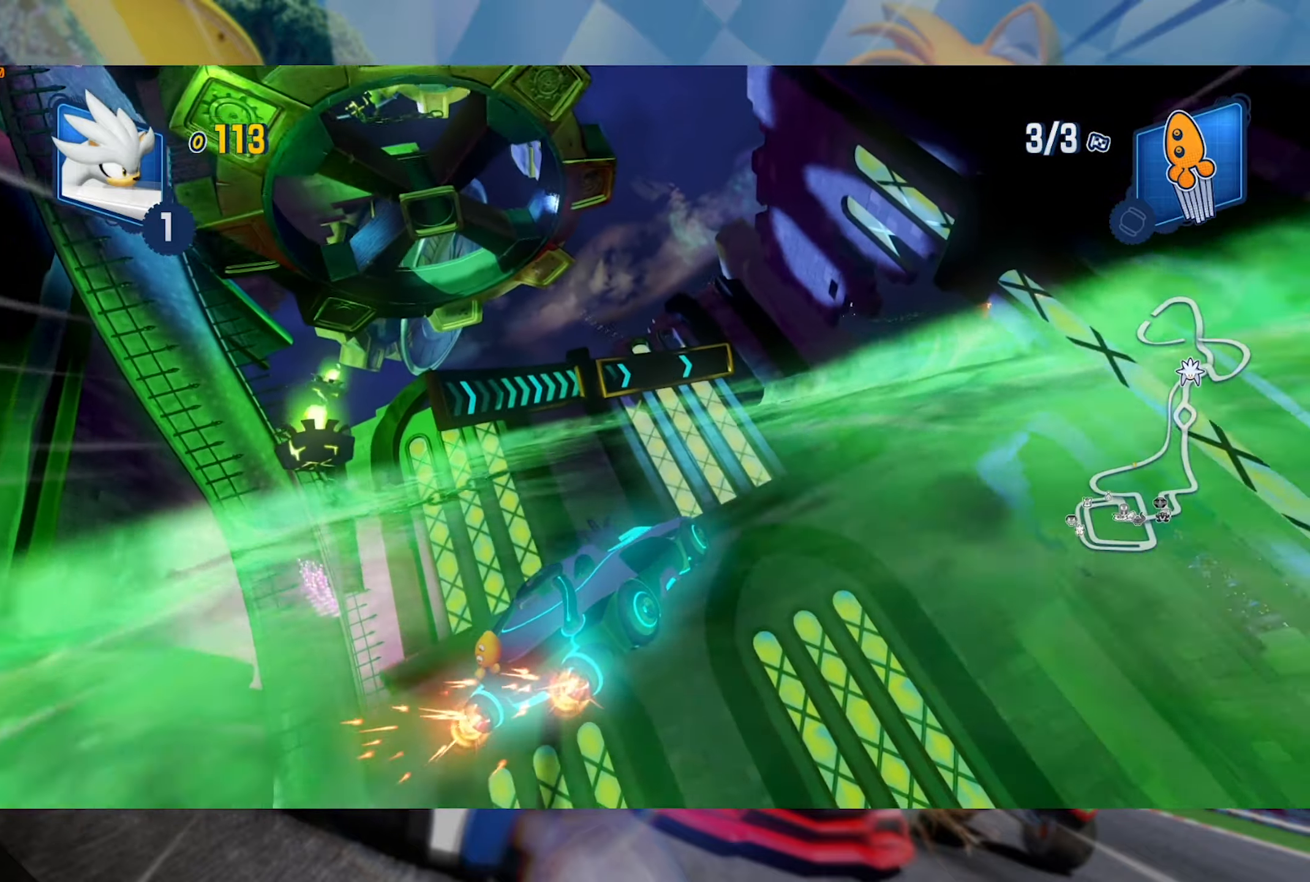
{"dt_ms": 500, "buttons": ["L2", "R2"], "left_stick": "right", "right_stick": "center", "events": [[333, "left_stick", "right"]]}
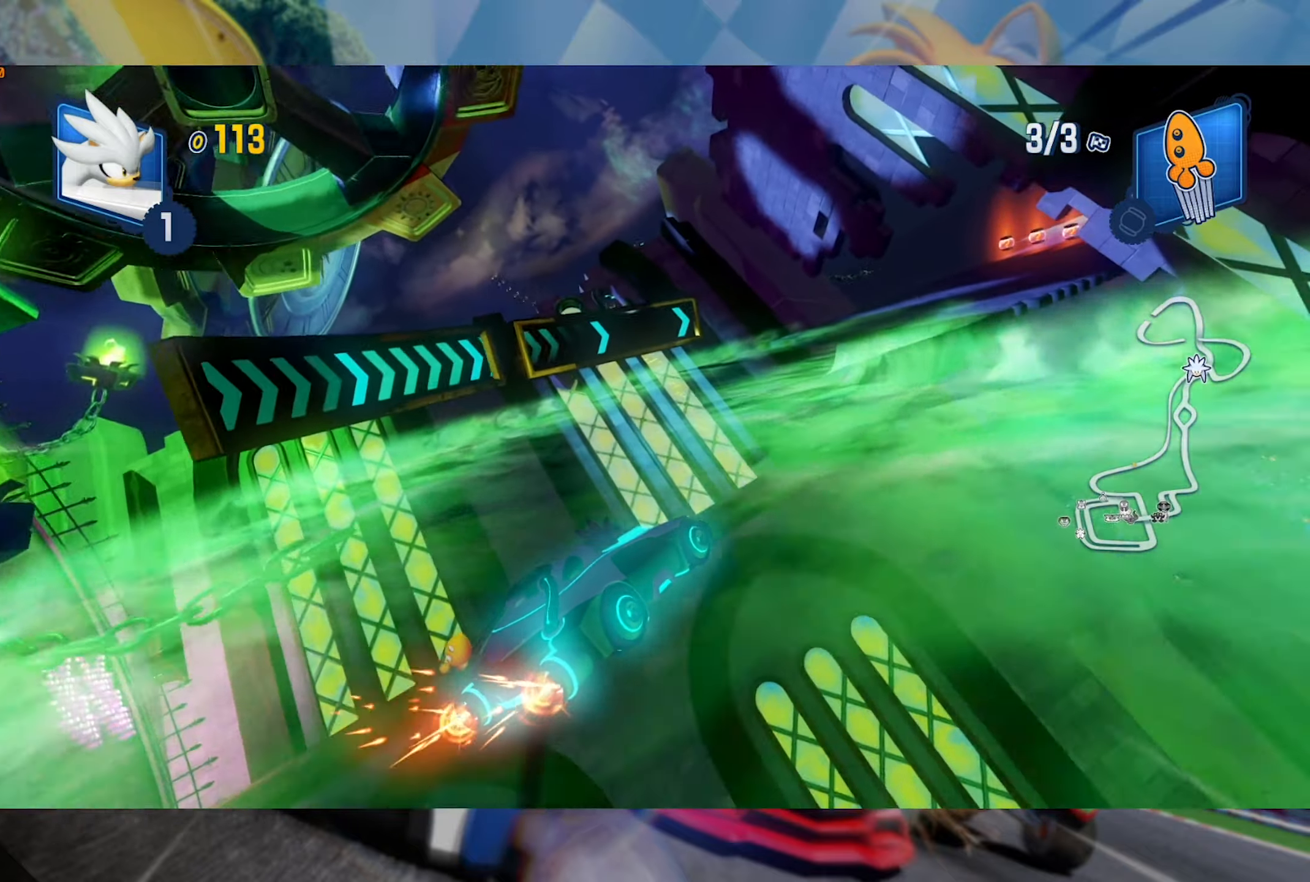
{"dt_ms": 500, "buttons": ["L2", "R2"], "left_stick": "right", "right_stick": "center", "events": [[50, "left_stick", "center"], [450, "left_stick", "right"]]}
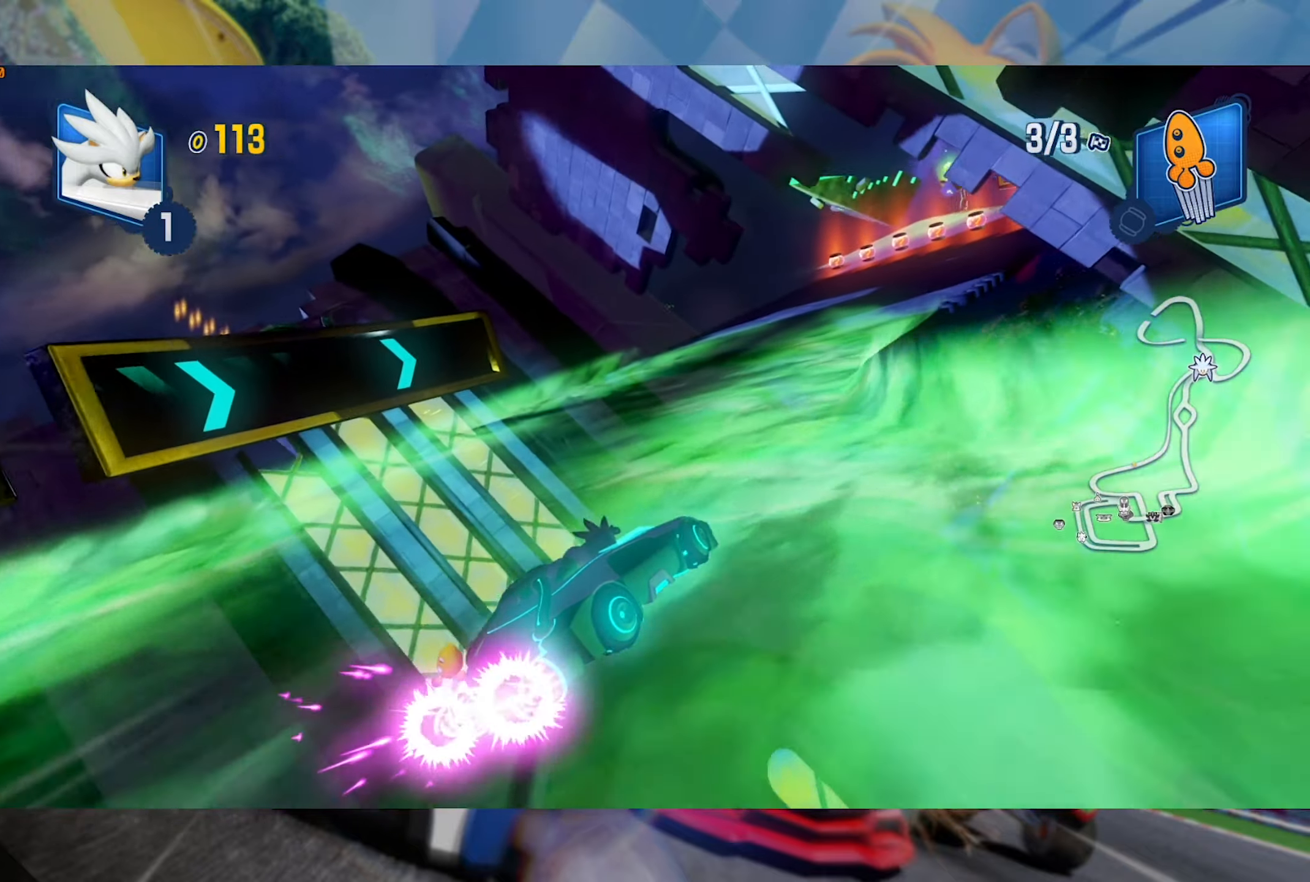
{"dt_ms": 500, "buttons": ["L2", "R2"], "left_stick": "right", "right_stick": "center", "events": [[67, "left_stick", "center"], [150, "left_stick", "right"]]}